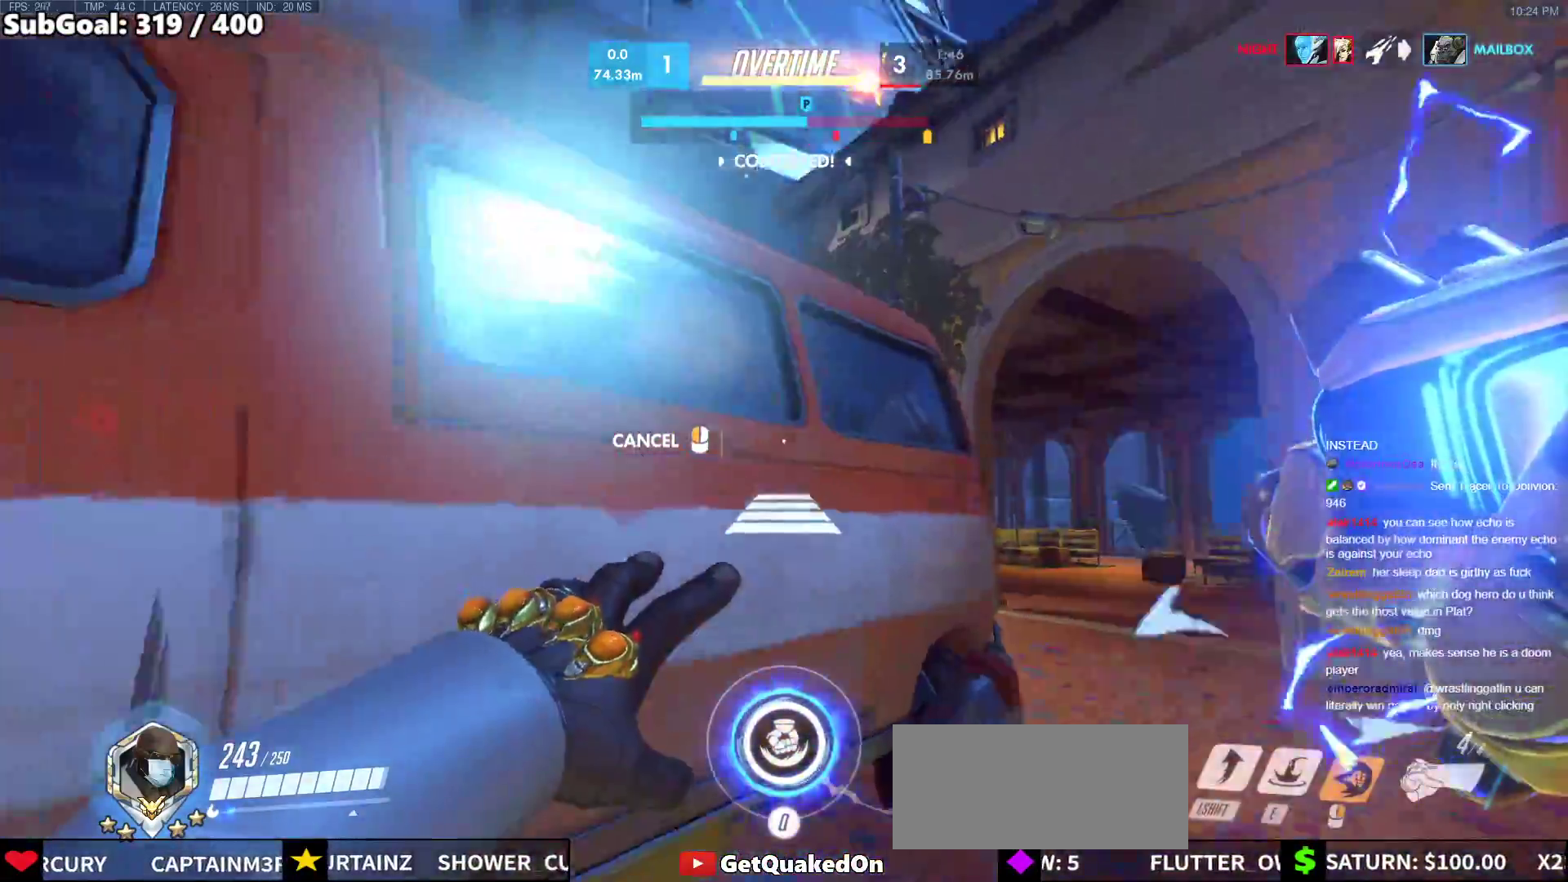
Gameplay with keyboard and mouse; each line is a JSON object with the keys and mouse buttons held at the frame after it. "events" lists presses ("down") and releases ("up") of "a", "ctrl", "d", "e", "f", "melee", "q", "r", "s", "shift", "space", "w", "mouse_left" and "mouse_right" between this image and that frame as [ms after this image, input, new state], when the widget could be followed in between. "mouse_left", "mouse_right" = the "left", "right" buttons of the "mouse" list. No other keys are recorded. Mouse movement is not recorded. Key names are as the overlay labels them; some are game actions (e.g. jump) rather than physical keys.
{"keys": ["space", "w"], "mouse": [], "events": [[17, "space", "down"], [117, "mouse_right", "up"], [117, "space", "up"], [500, "space", "down"]]}
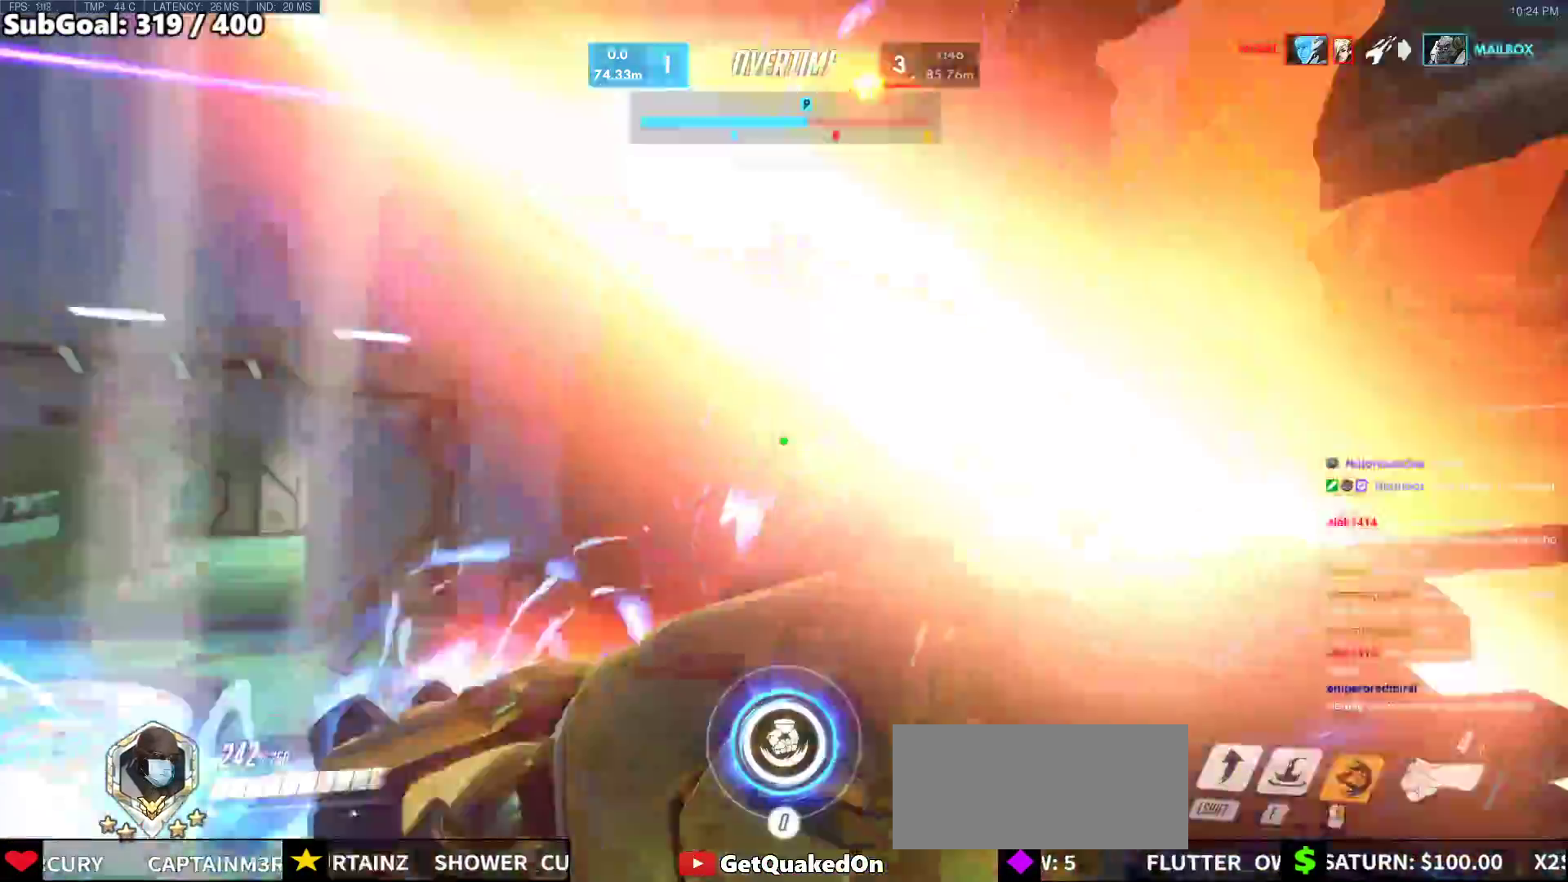
{"keys": ["a", "w"], "mouse": [], "events": [[33, "space", "up"], [133, "space", "down"], [233, "space", "up"], [317, "shift", "down"], [467, "a", "down"], [467, "shift", "up"]]}
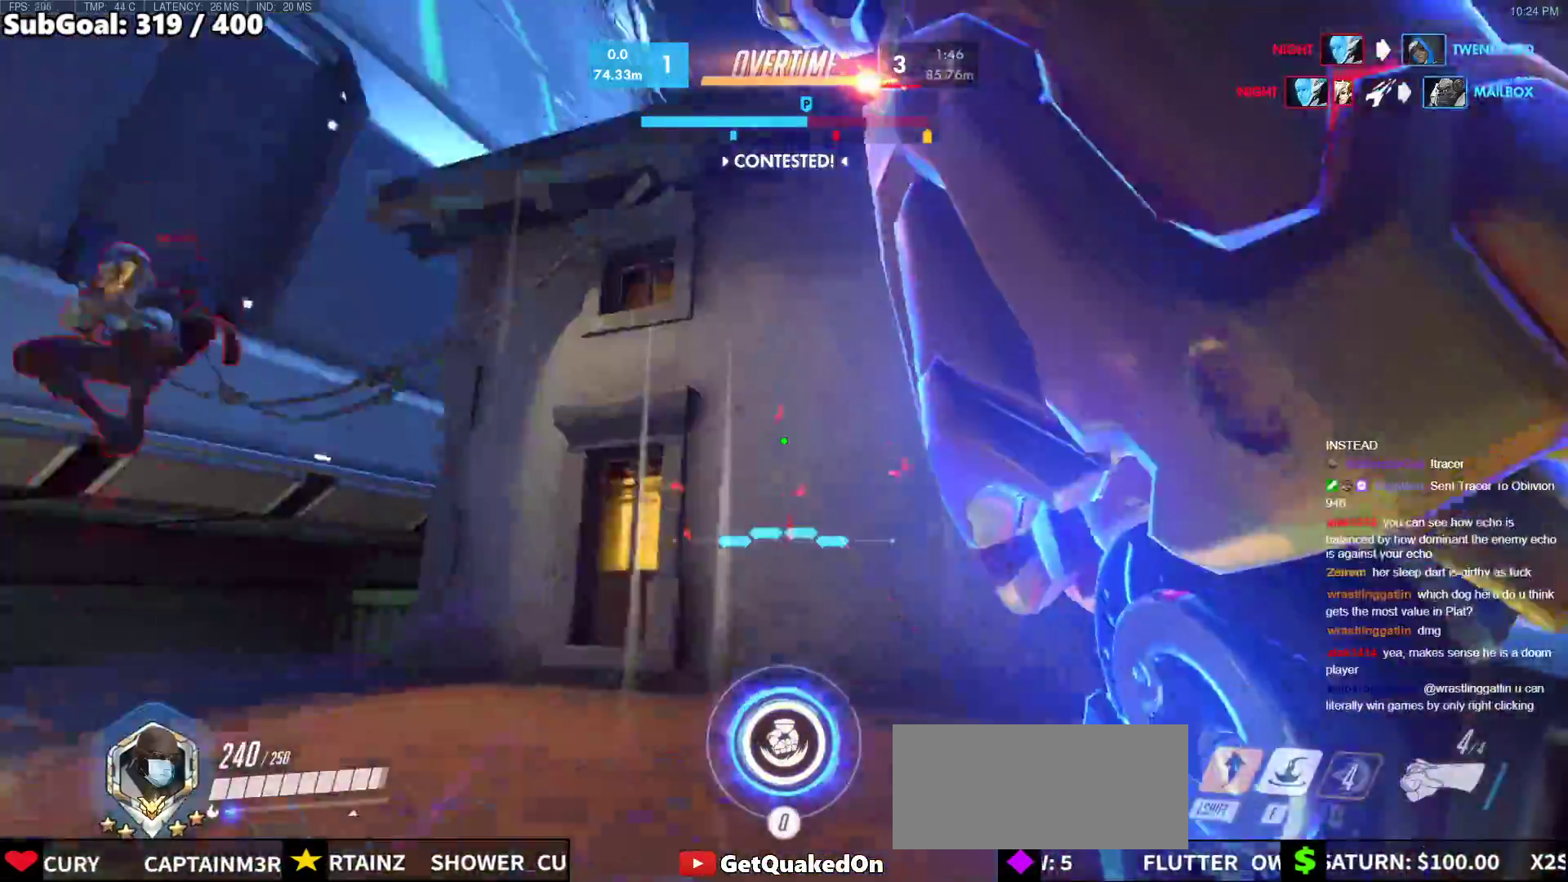
{"keys": ["a"], "mouse": ["left"], "events": [[333, "w", "up"], [383, "mouse_left", "down"]]}
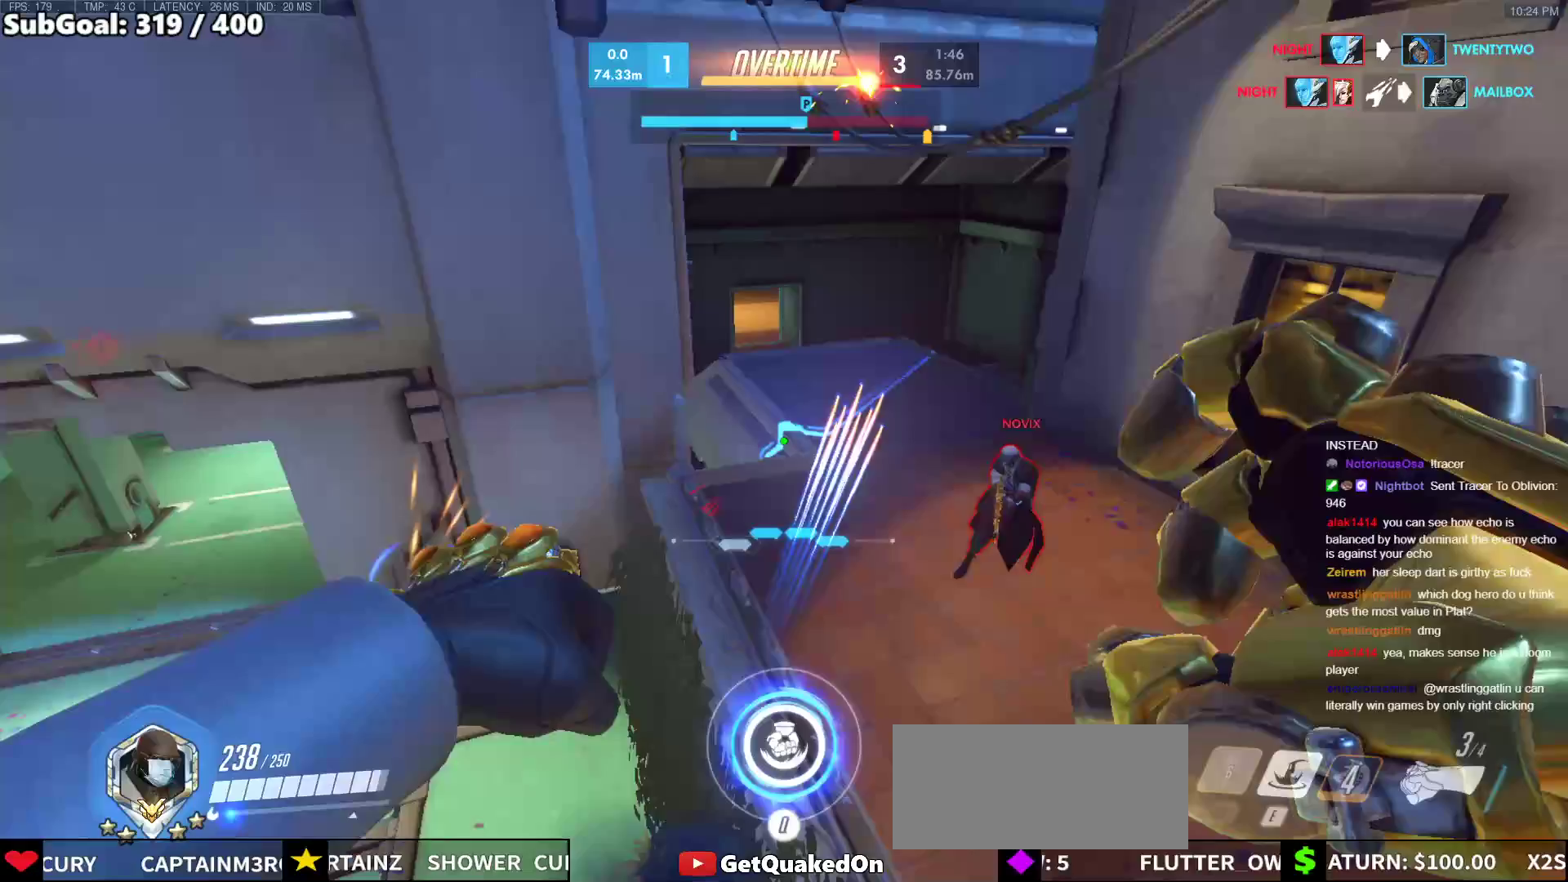
{"keys": ["a"], "mouse": [], "events": [[33, "mouse_left", "up"], [117, "e", "down"], [117, "w", "down"], [217, "e", "up"], [267, "w", "up"]]}
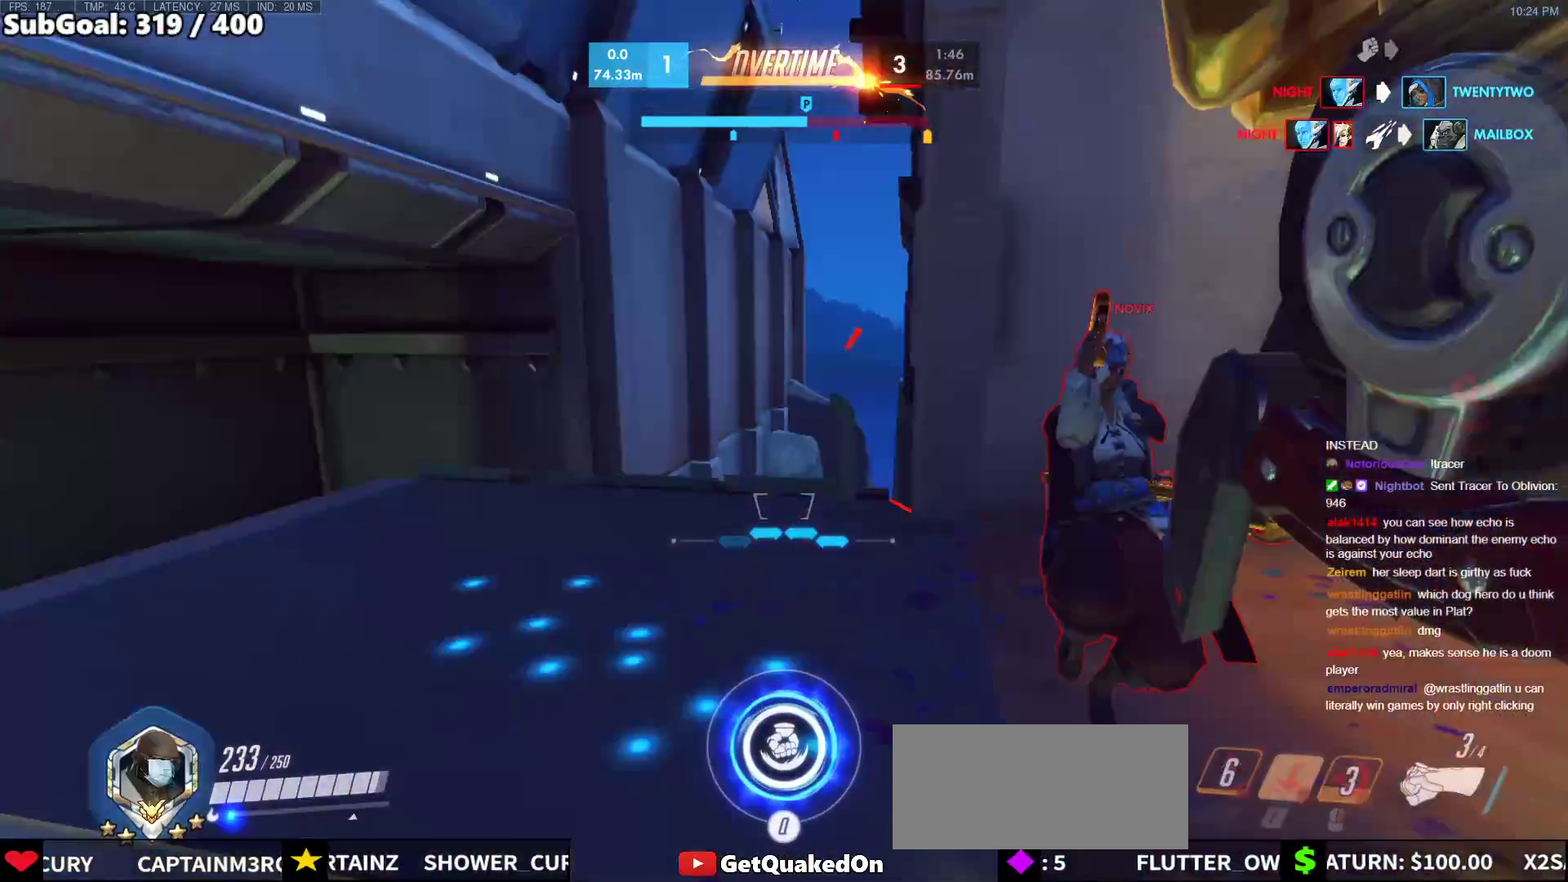
{"keys": ["q", "w"], "mouse": [], "events": [[83, "a", "up"], [133, "mouse_left", "down"], [183, "q", "down"], [367, "q", "up"], [417, "mouse_left", "up"], [467, "q", "down"], [467, "w", "down"]]}
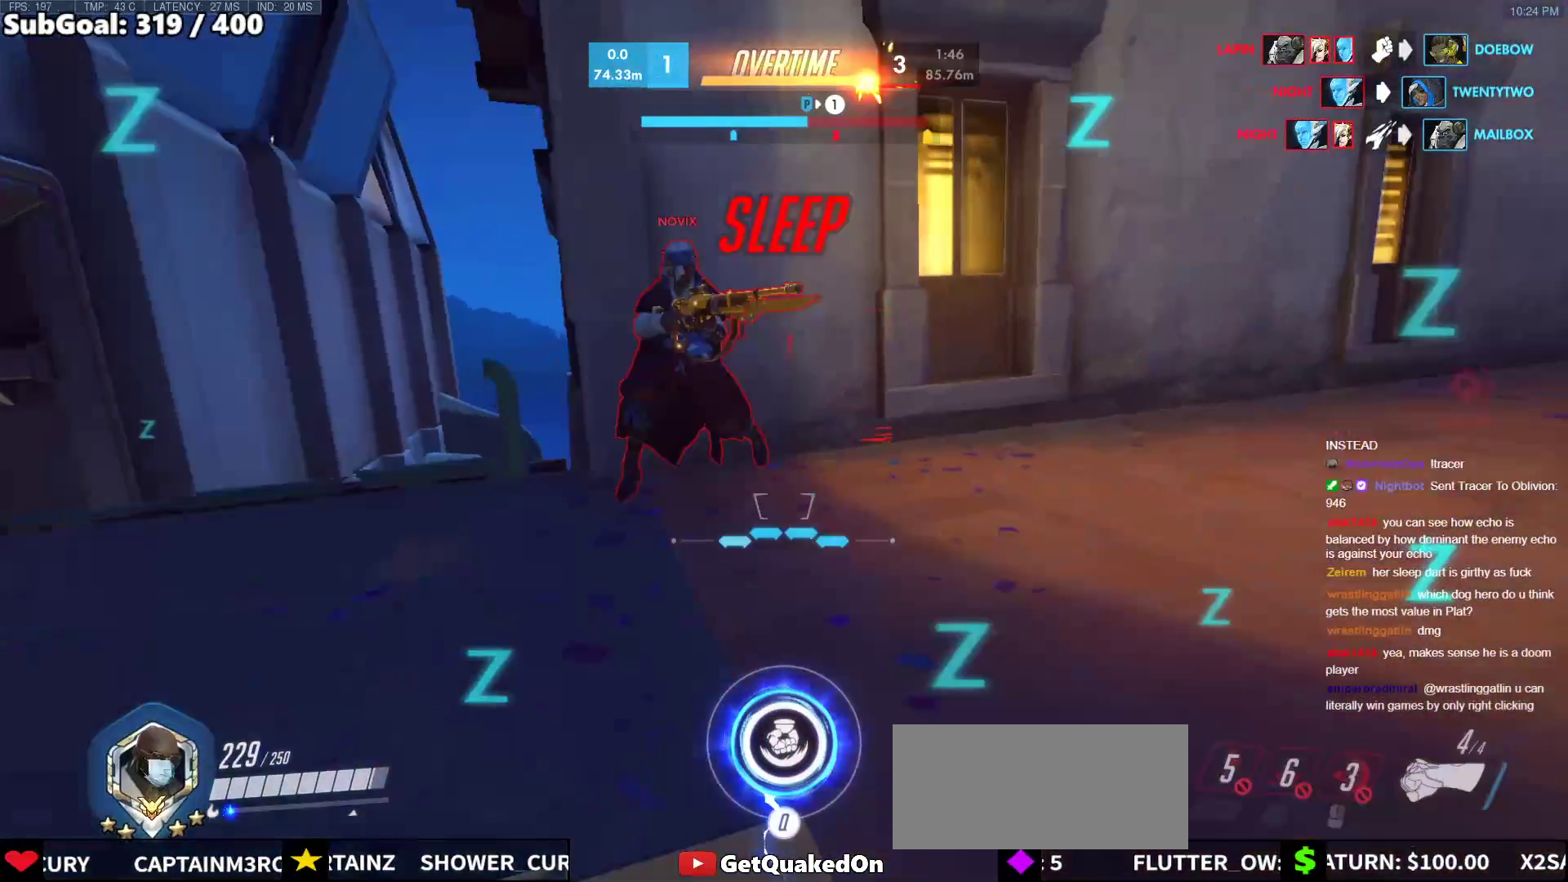
{"keys": ["d", "w"], "mouse": ["left"], "events": [[50, "q", "up"], [50, "w", "up"], [150, "w", "down"], [200, "q", "down"], [200, "r", "down"], [250, "r", "up"], [383, "d", "down"], [383, "mouse_left", "down"], [383, "q", "up"]]}
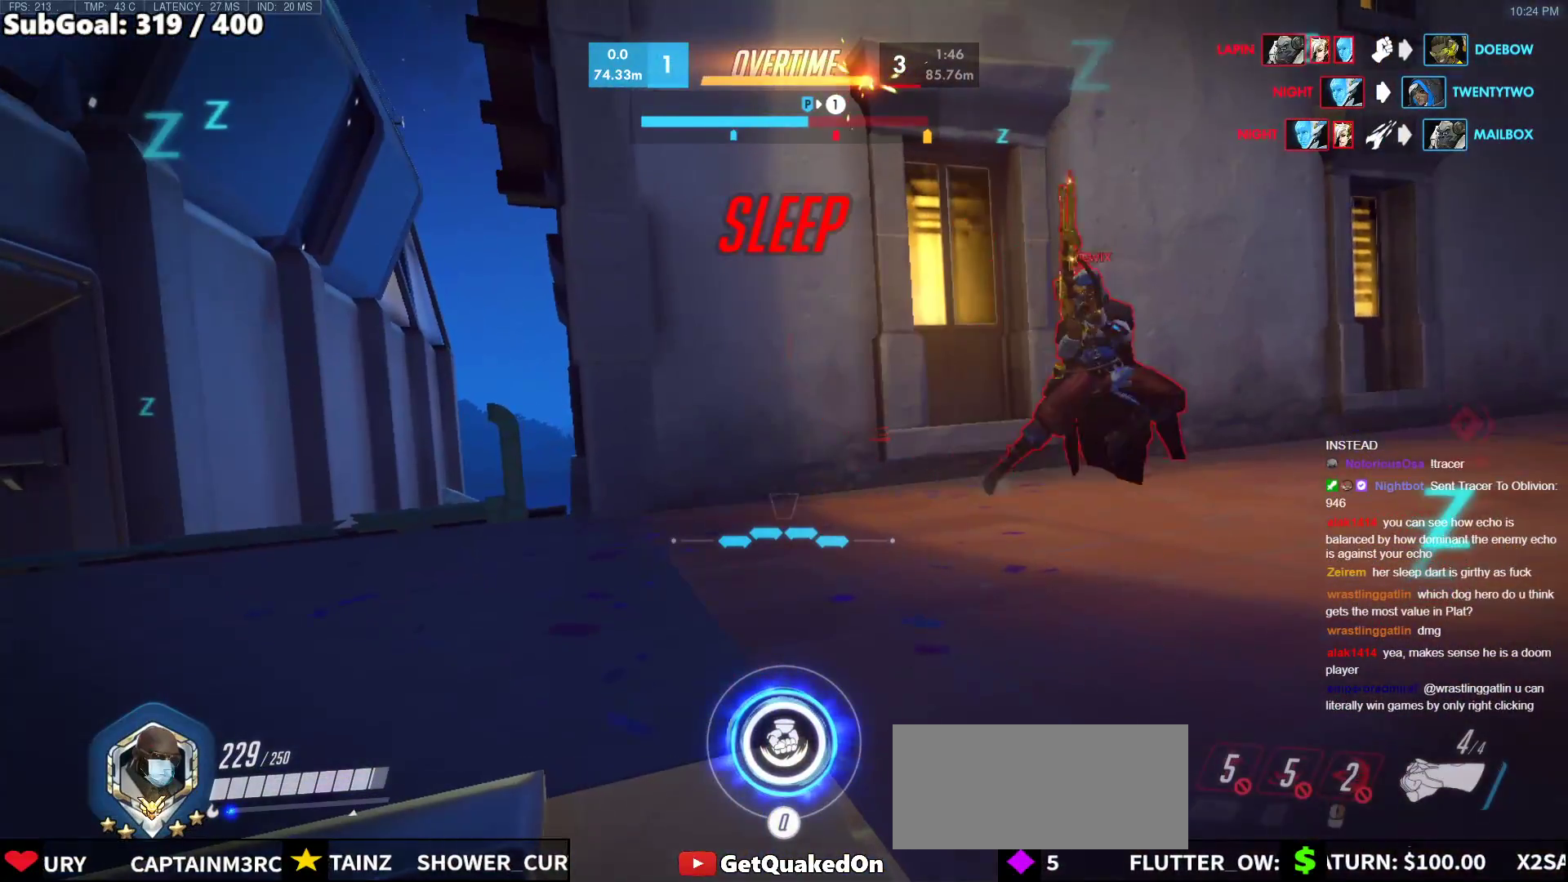
{"keys": ["d", "q", "w"], "mouse": [], "events": [[17, "q", "down"], [67, "q", "up"], [117, "w", "up"], [167, "mouse_left", "up"], [167, "q", "down"], [167, "w", "down"], [267, "q", "up"], [350, "q", "down"], [450, "q", "up"], [500, "q", "down"]]}
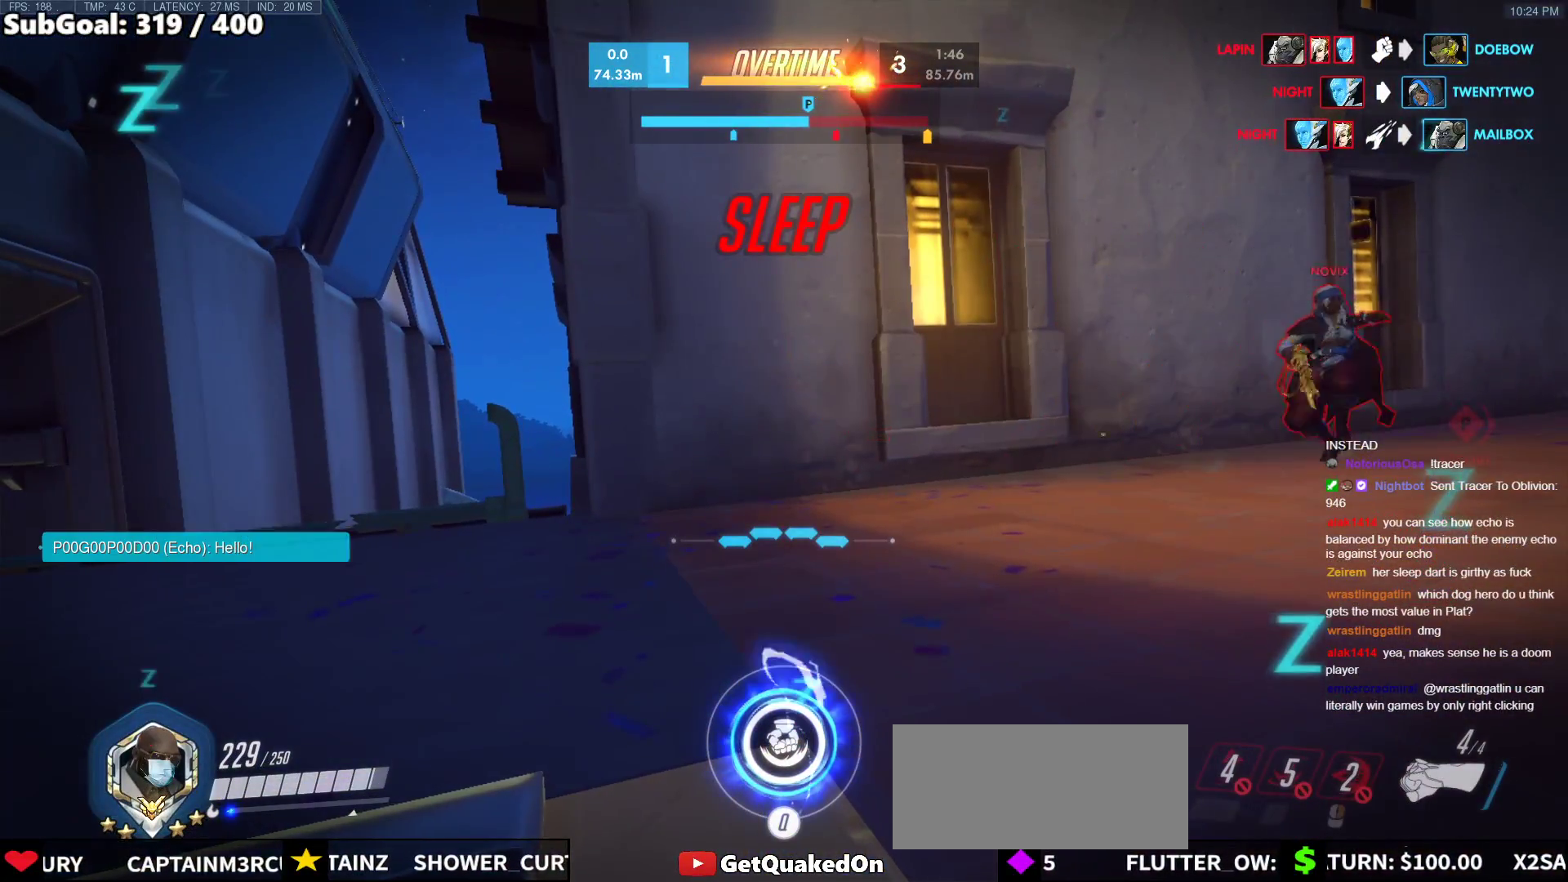
{"keys": ["d", "q", "w"], "mouse": ["left"], "events": [[83, "q", "up"], [283, "q", "down"], [317, "mouse_left", "down"], [417, "q", "up"], [467, "q", "down"]]}
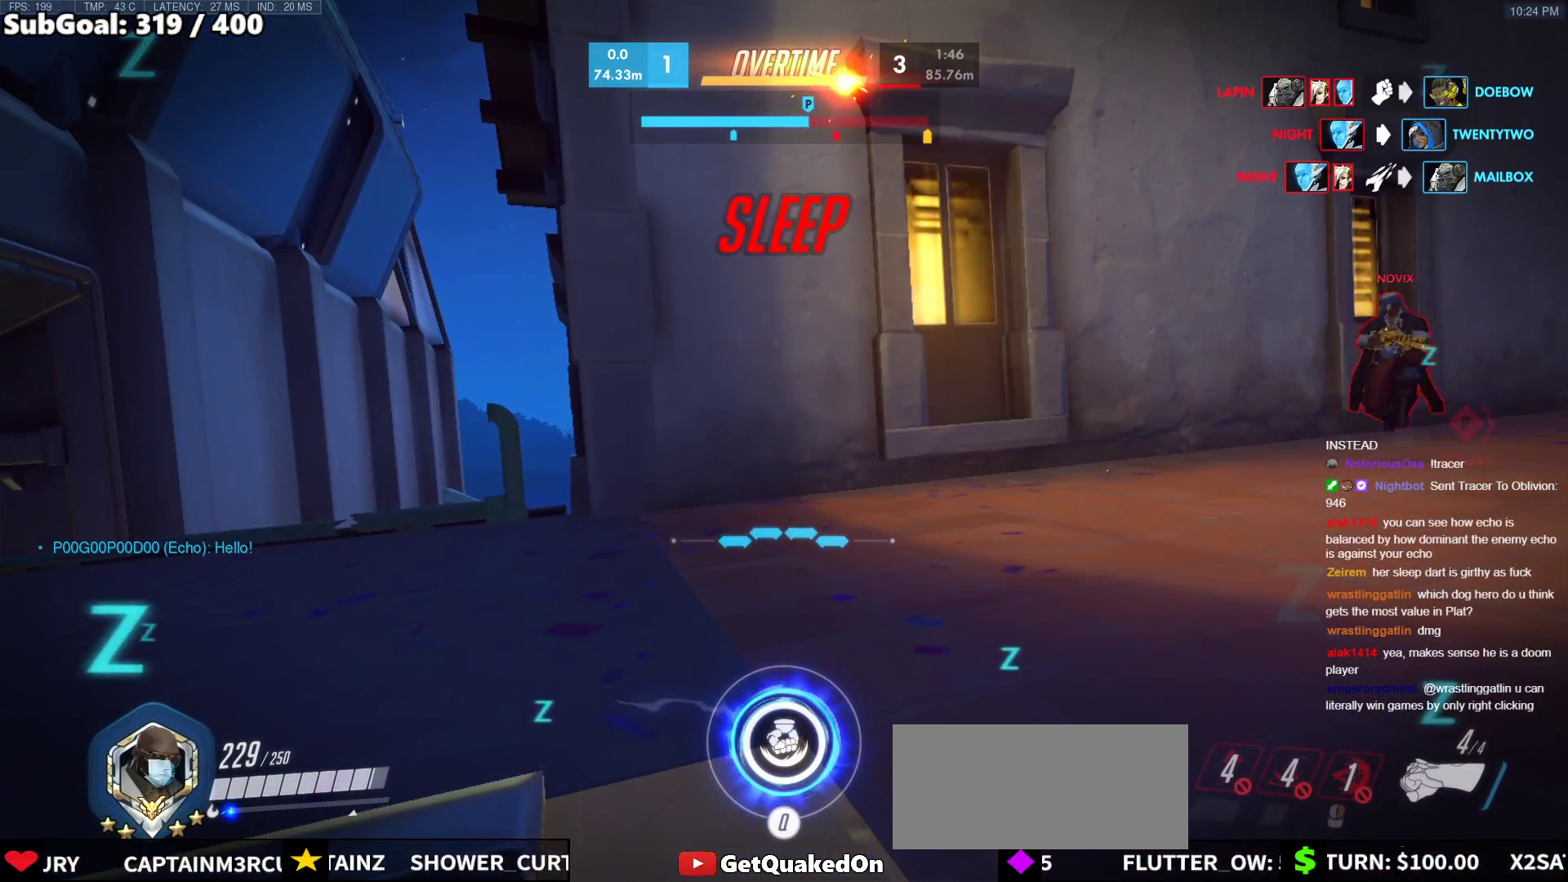
{"keys": ["d"], "mouse": [], "events": [[17, "mouse_left", "up"], [50, "w", "up"], [100, "q", "up"], [333, "q", "down"], [383, "q", "up"]]}
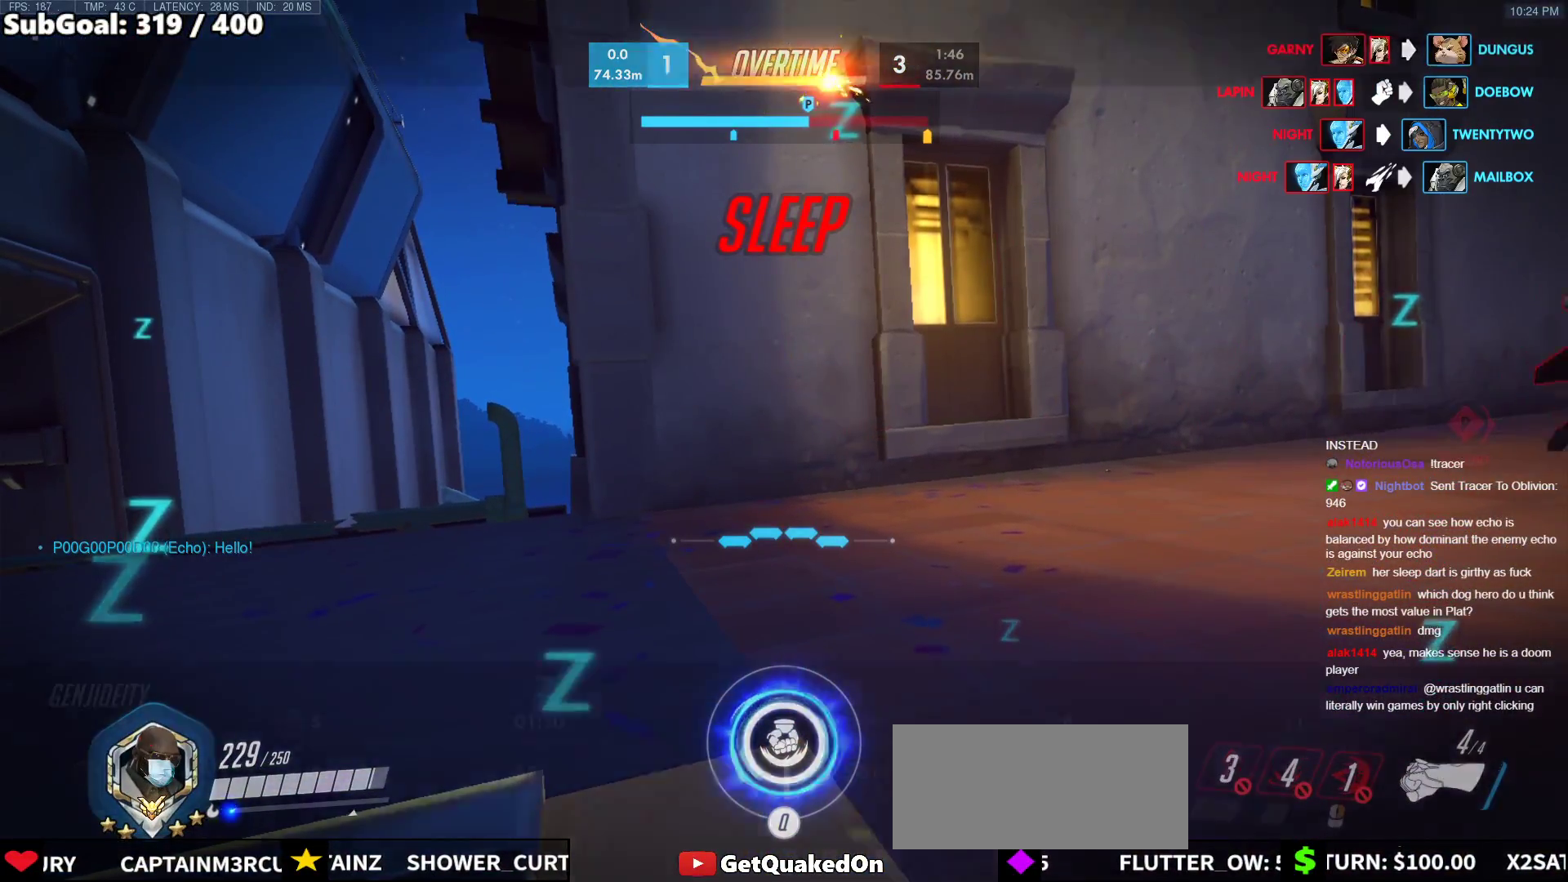
{"keys": ["d", "q"], "mouse": [], "events": [[217, "q", "down"]]}
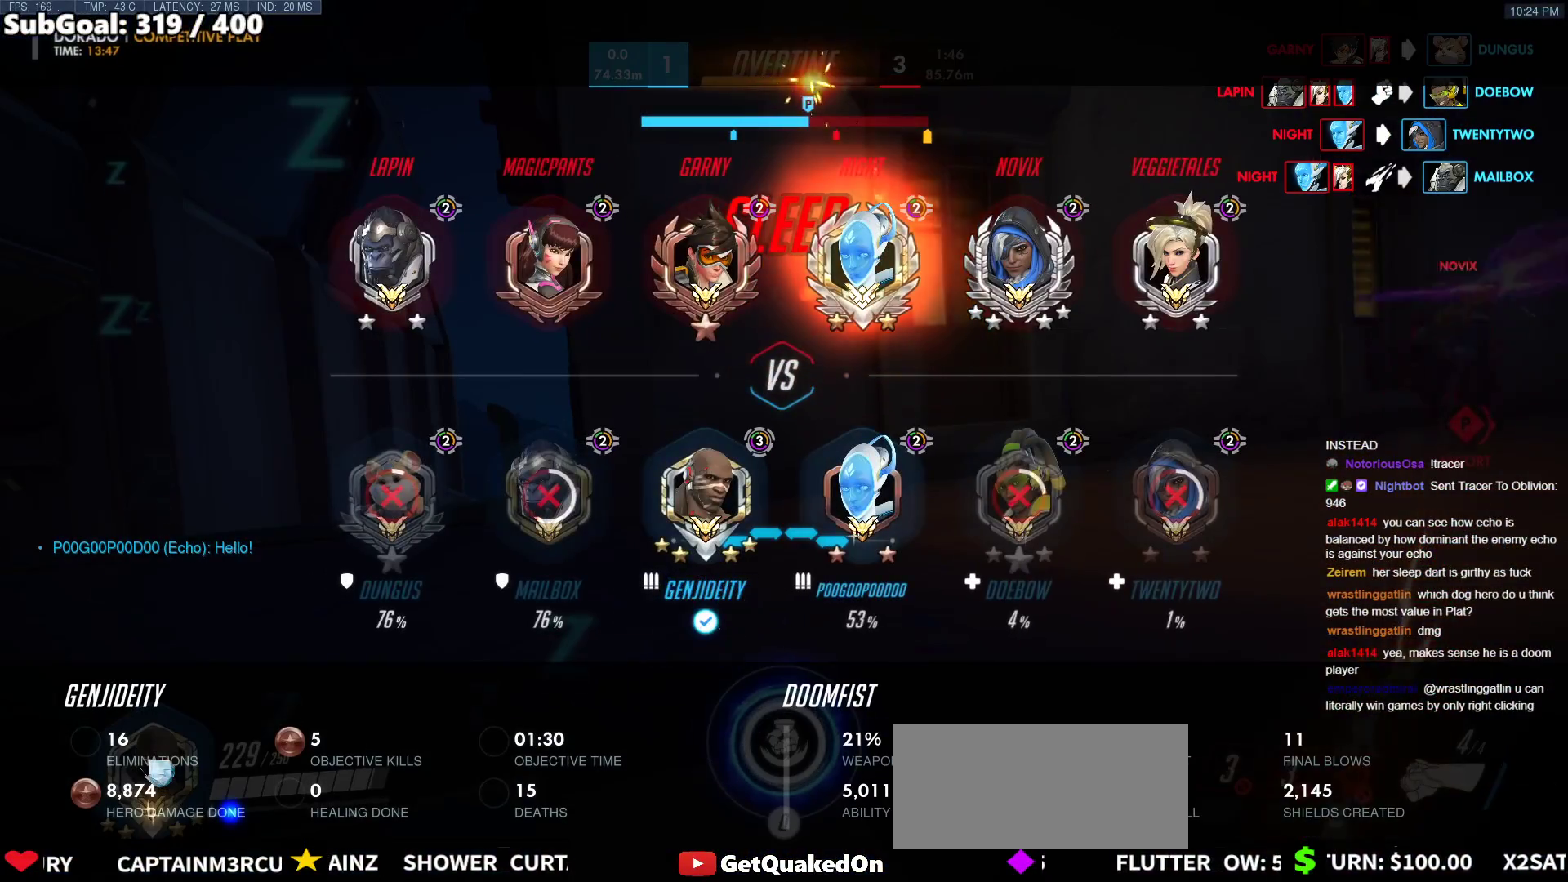
{"keys": ["d", "q"], "mouse": [], "events": [[283, "q", "up"], [317, "q", "down"]]}
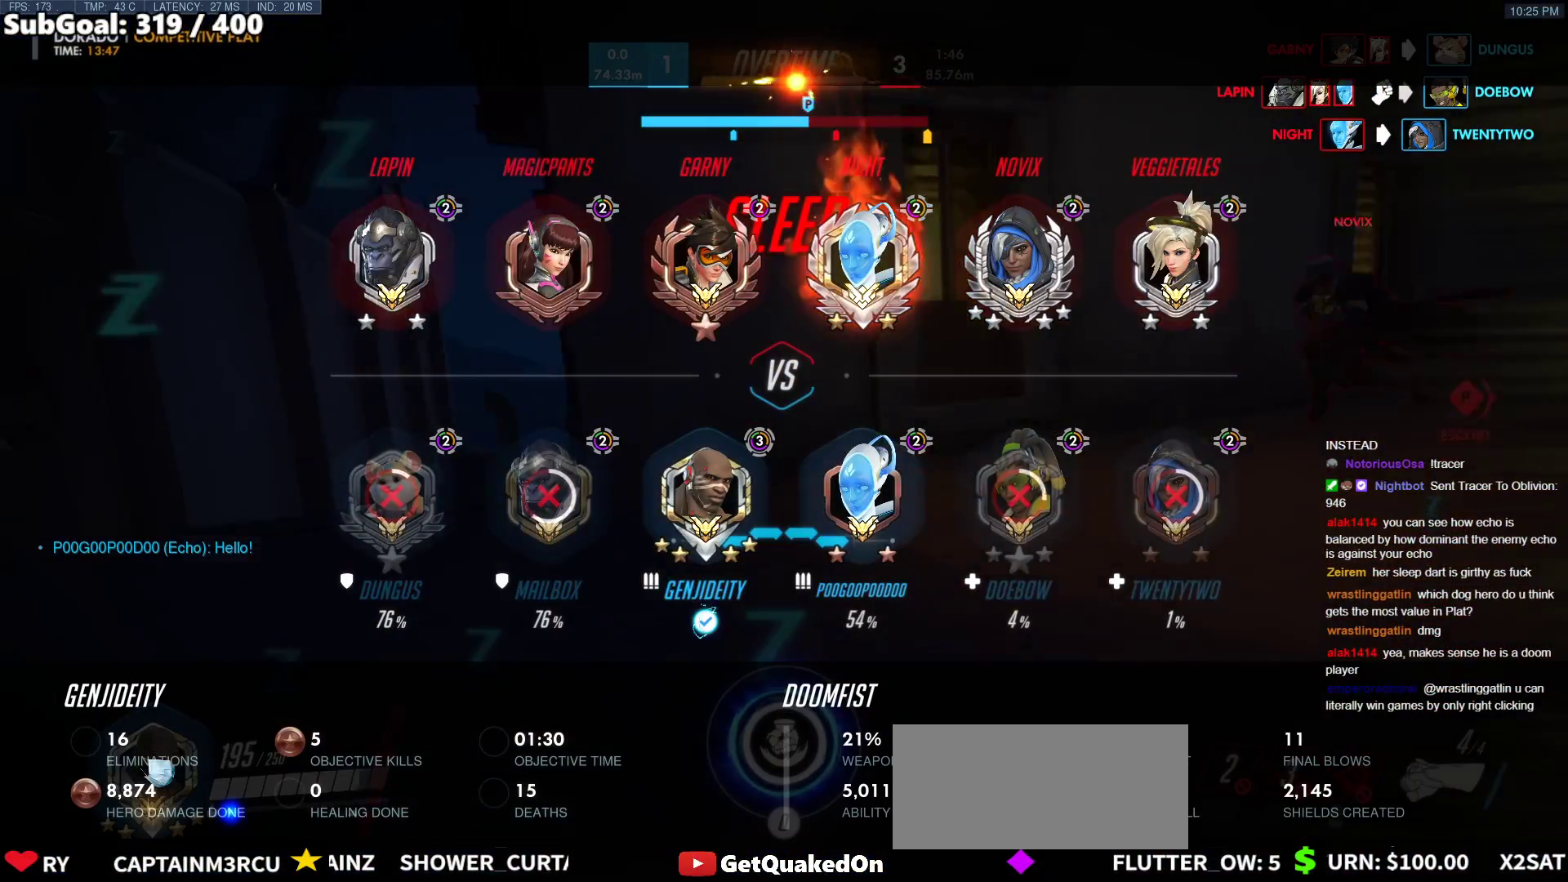
{"keys": ["d", "q"], "mouse": [], "events": []}
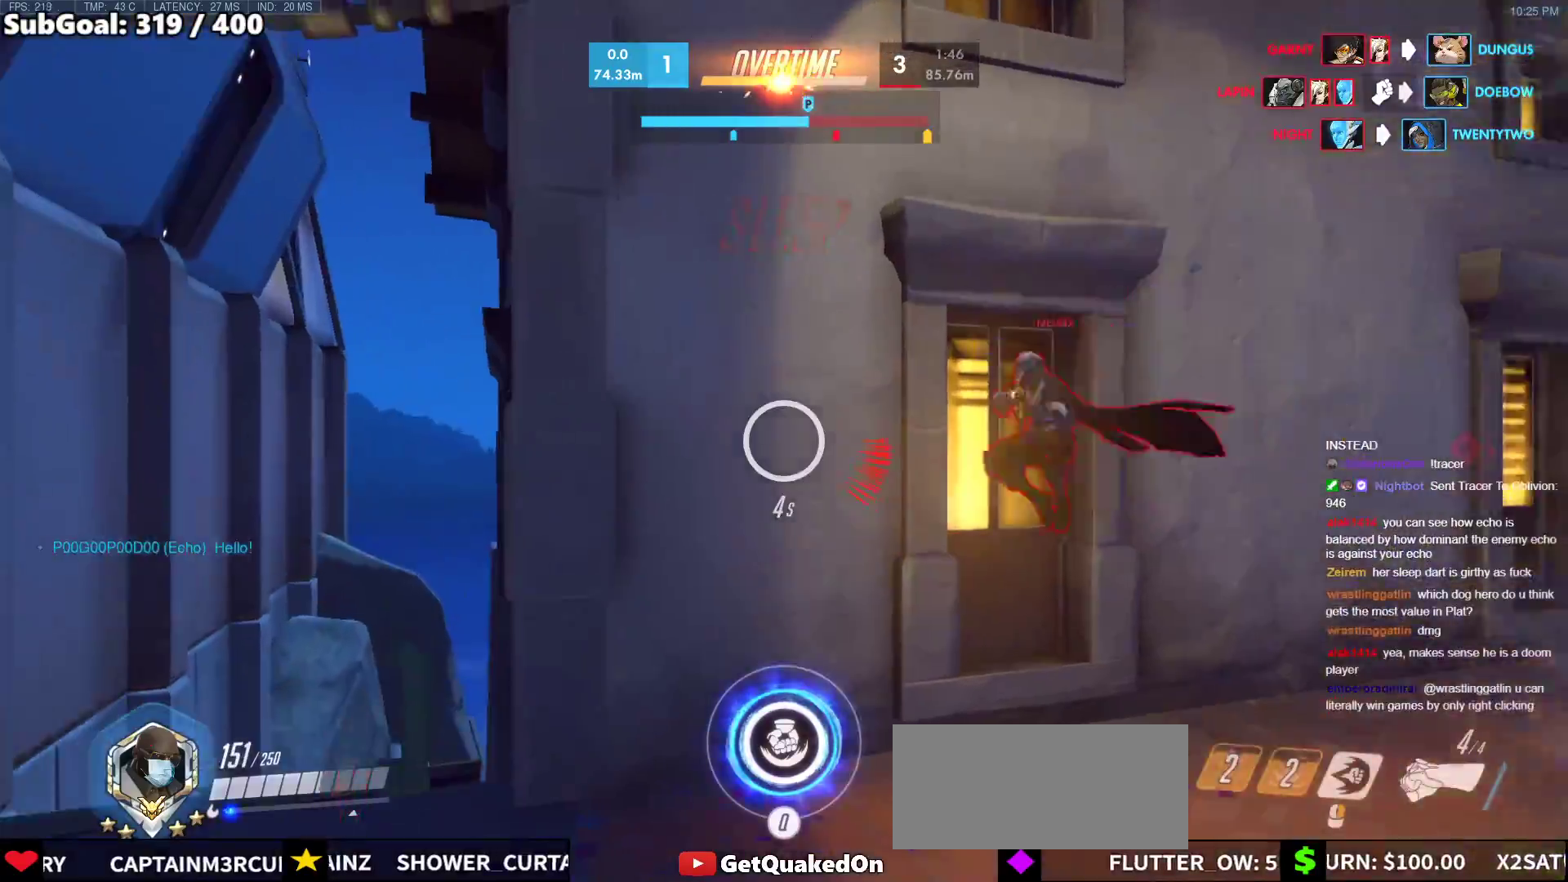
{"keys": ["d", "w"], "mouse": [], "events": [[300, "q", "up"], [400, "d", "up"], [450, "w", "down"], [500, "d", "down"]]}
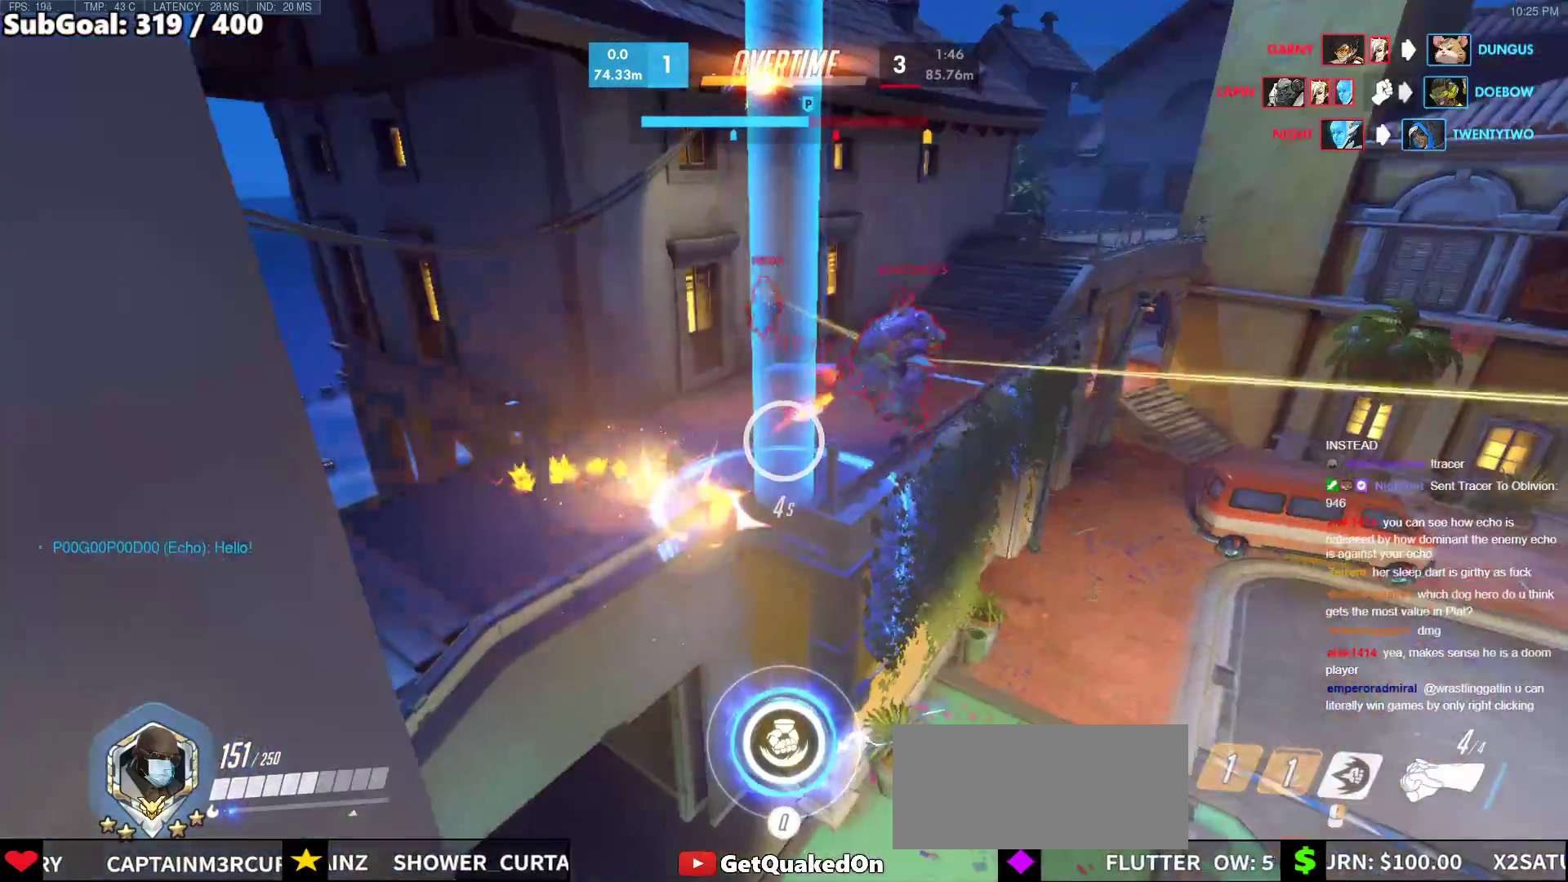
{"keys": ["d", "w"], "mouse": [], "events": []}
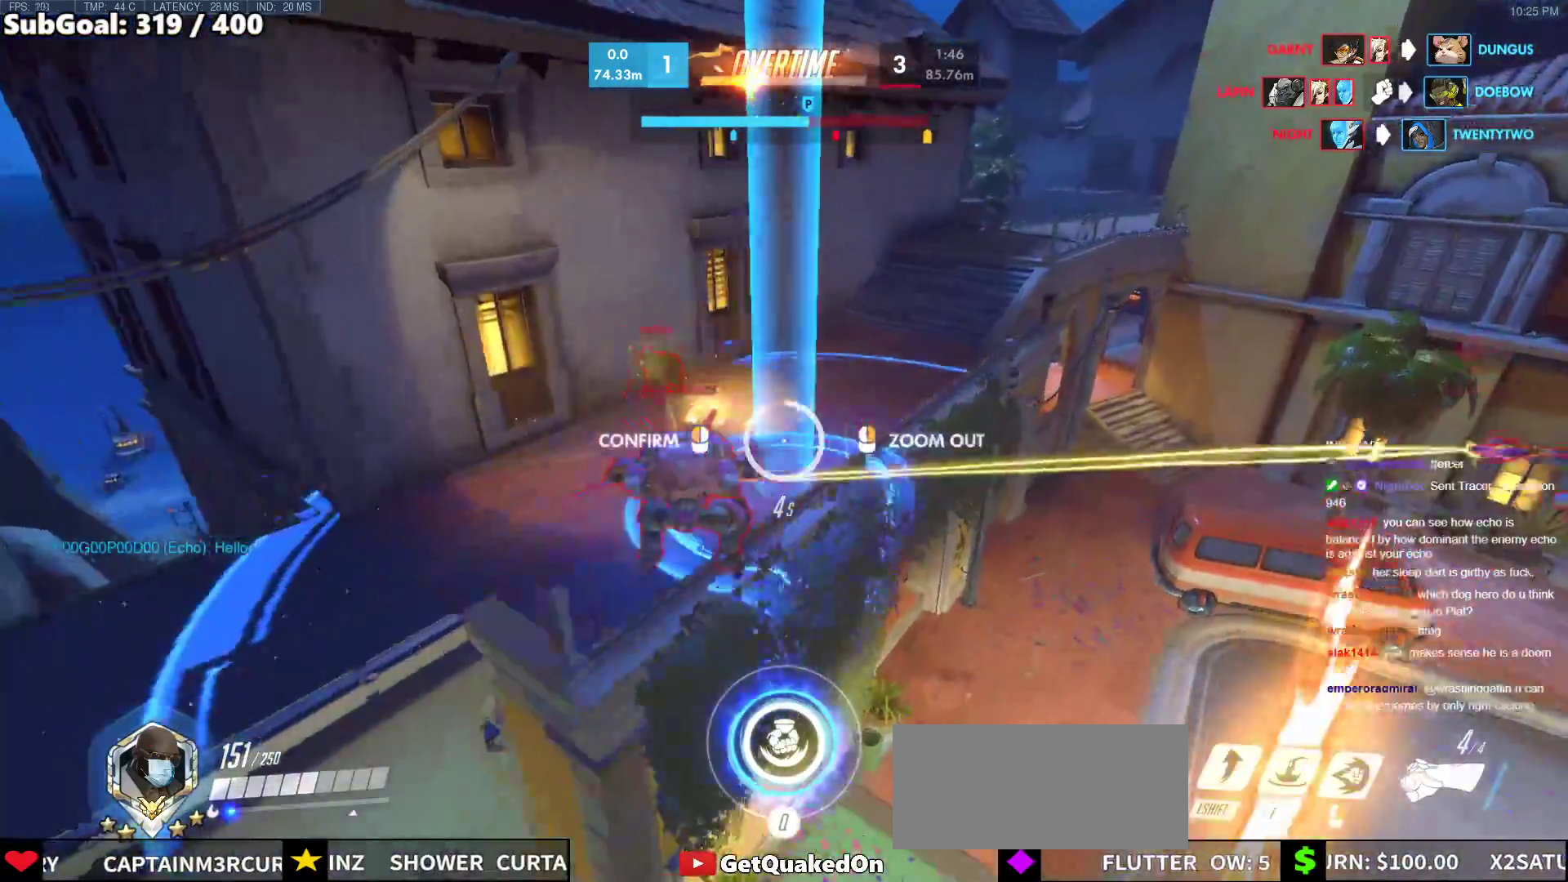
{"keys": ["w"], "mouse": [], "events": [[17, "mouse_left", "down"], [50, "d", "up"], [50, "w", "up"], [150, "mouse_left", "up"], [283, "w", "down"]]}
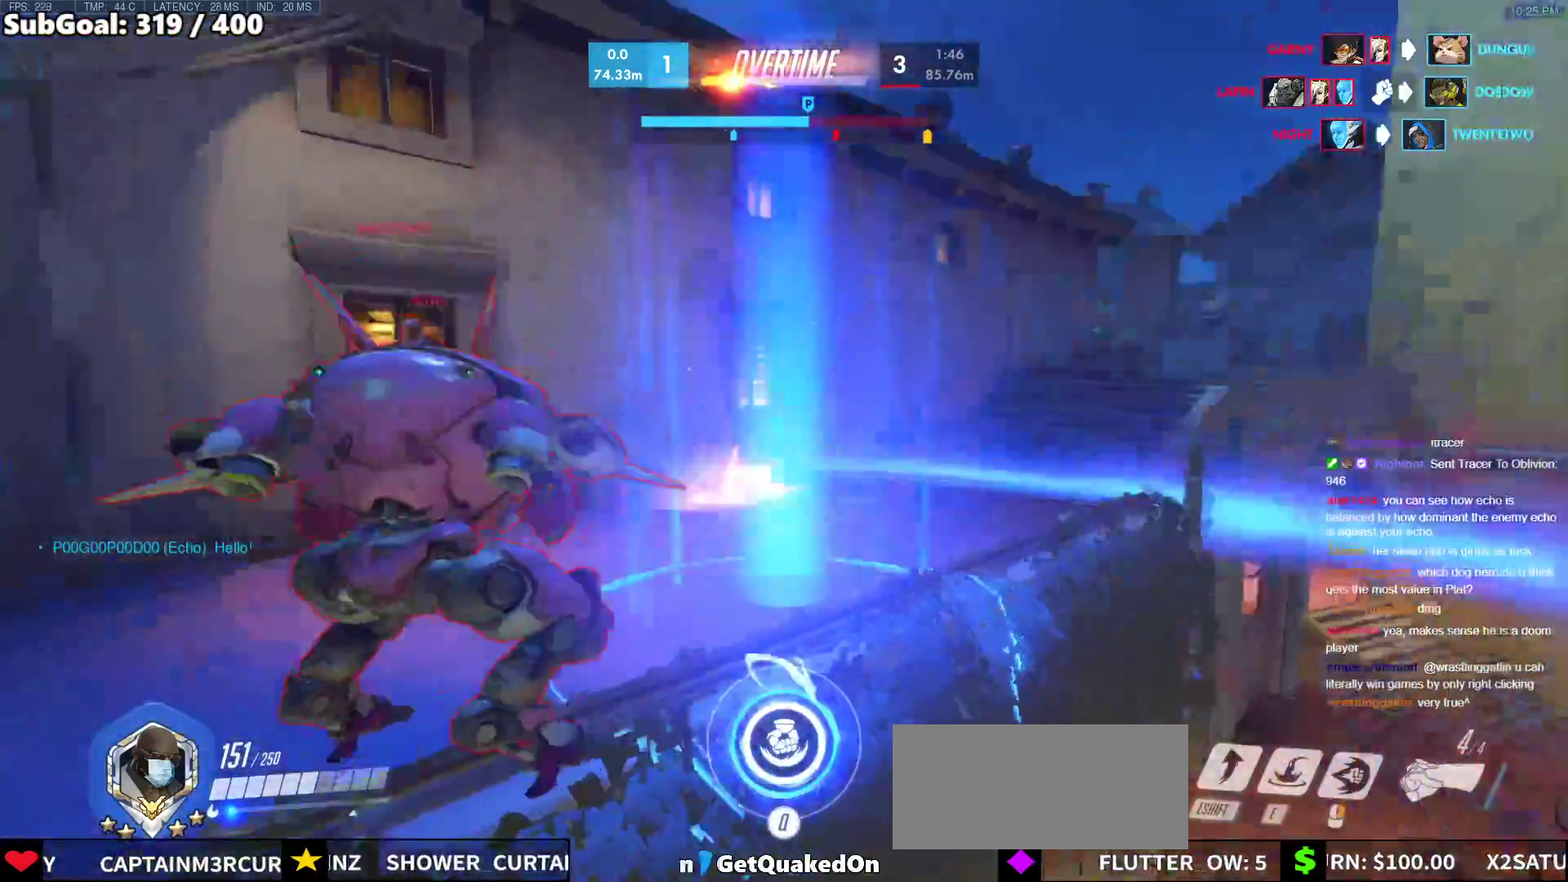
{"keys": [], "mouse": [], "events": [[67, "w", "up"]]}
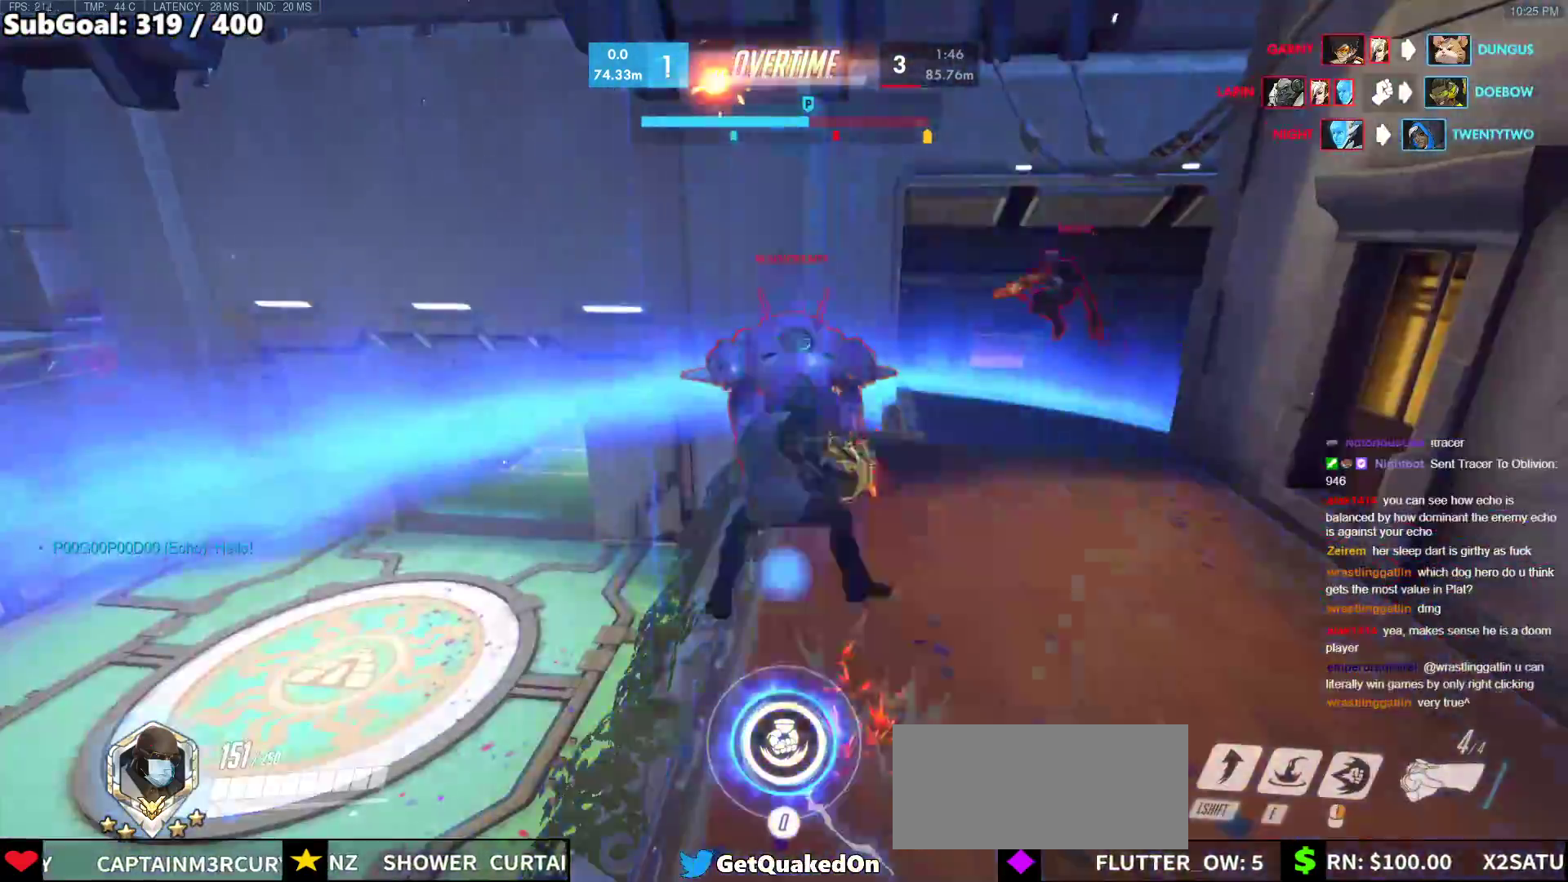
{"keys": ["a"], "mouse": ["left"], "events": [[417, "a", "down"], [467, "mouse_left", "down"]]}
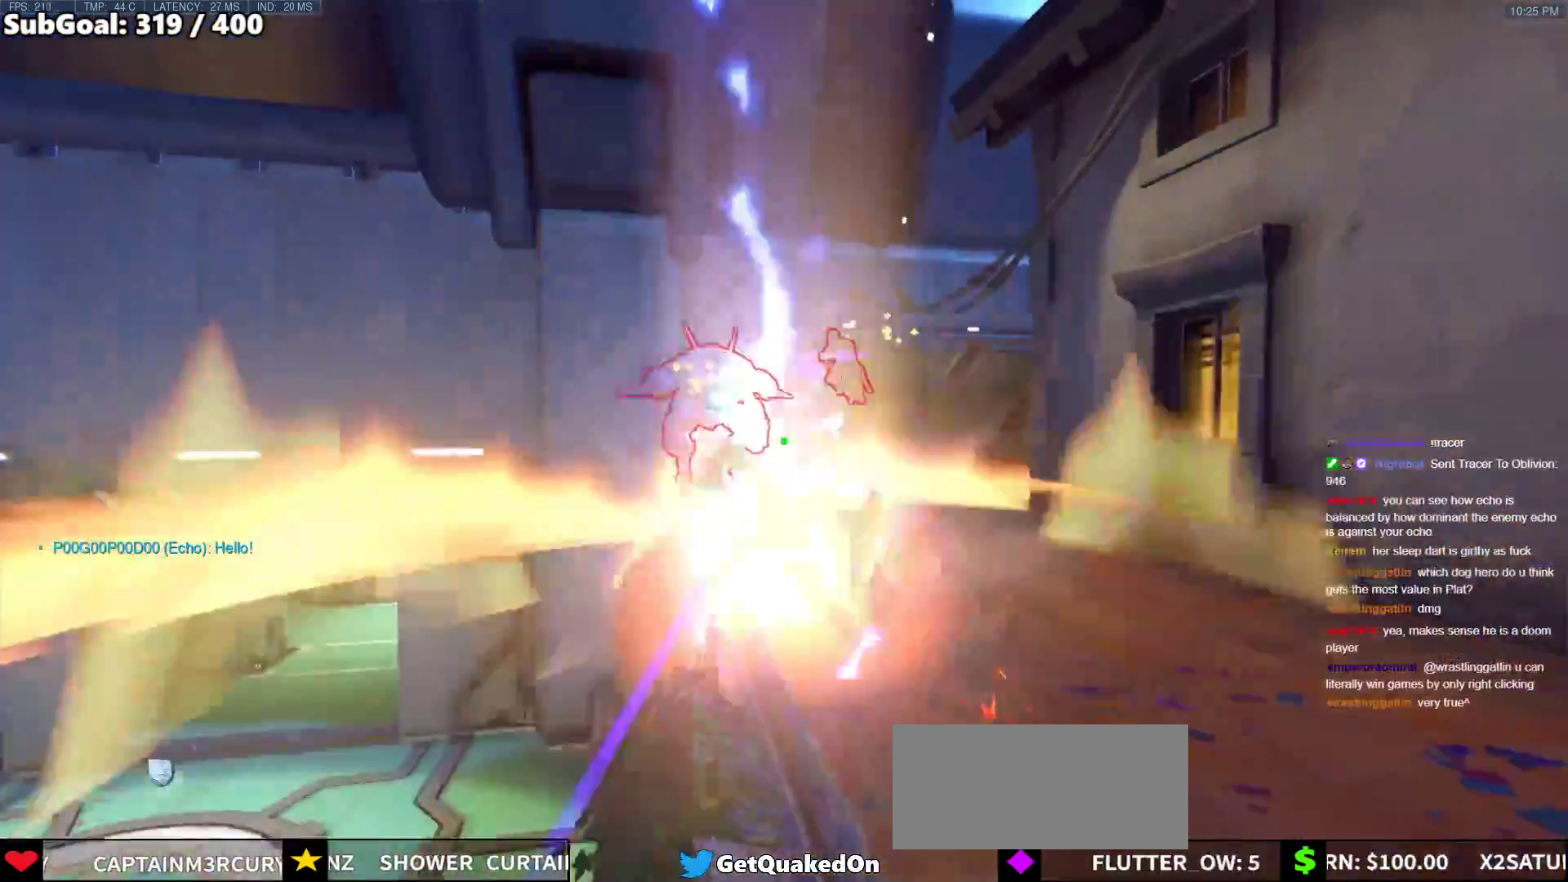
{"keys": [], "mouse": [], "events": [[17, "mouse_right", "down"], [150, "mouse_left", "up"], [200, "mouse_right", "up"], [433, "a", "up"]]}
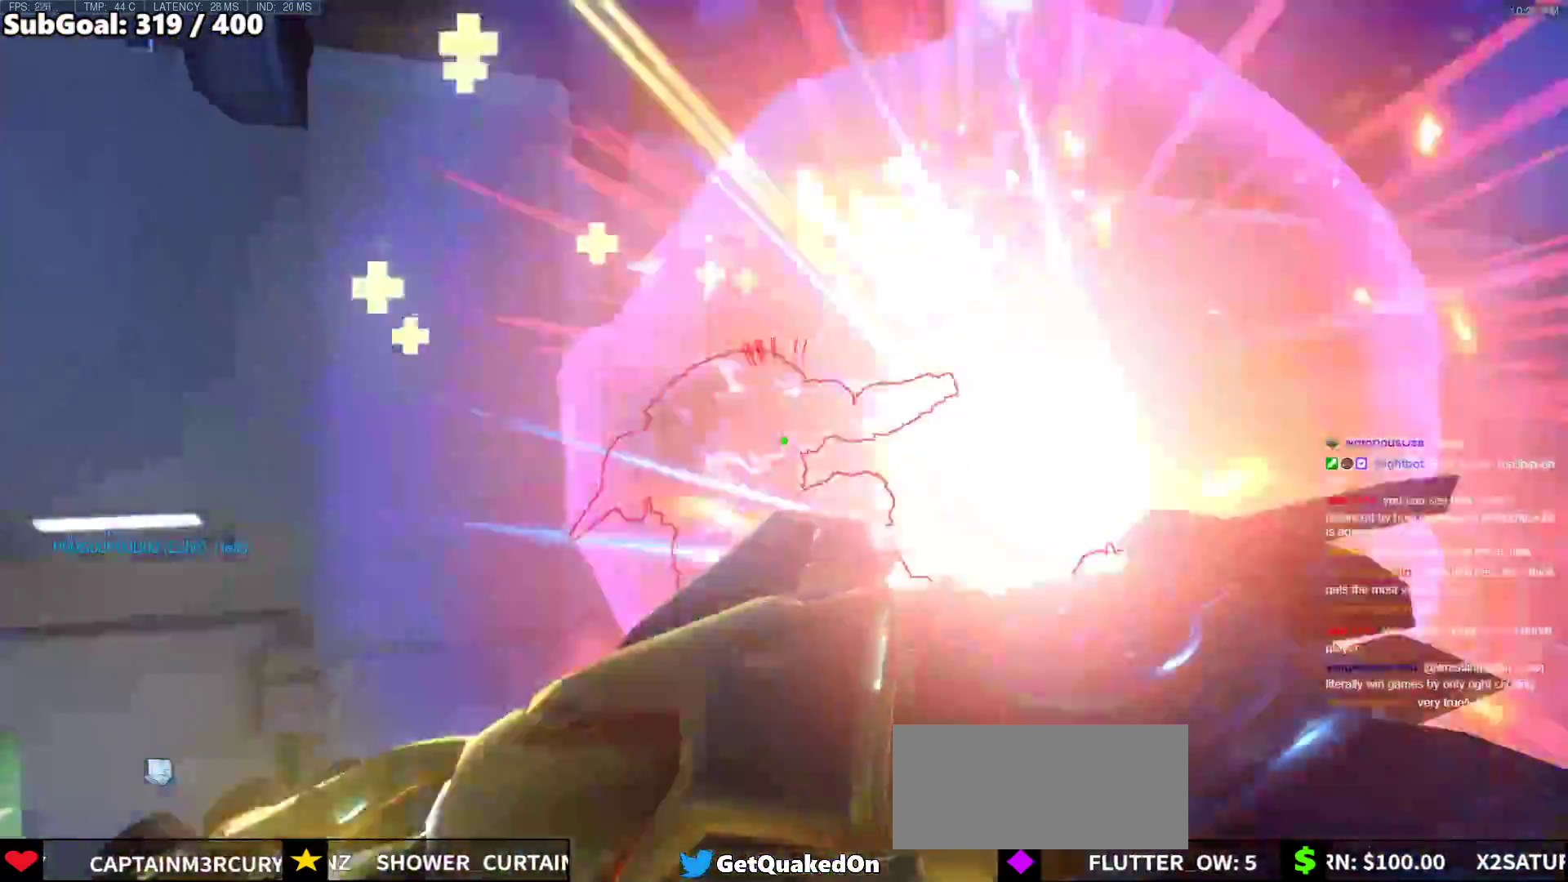
{"keys": ["shift", "w"], "mouse": ["left"], "events": [[67, "w", "down"], [217, "mouse_left", "down"], [267, "space", "down"], [317, "shift", "down"], [350, "space", "up"]]}
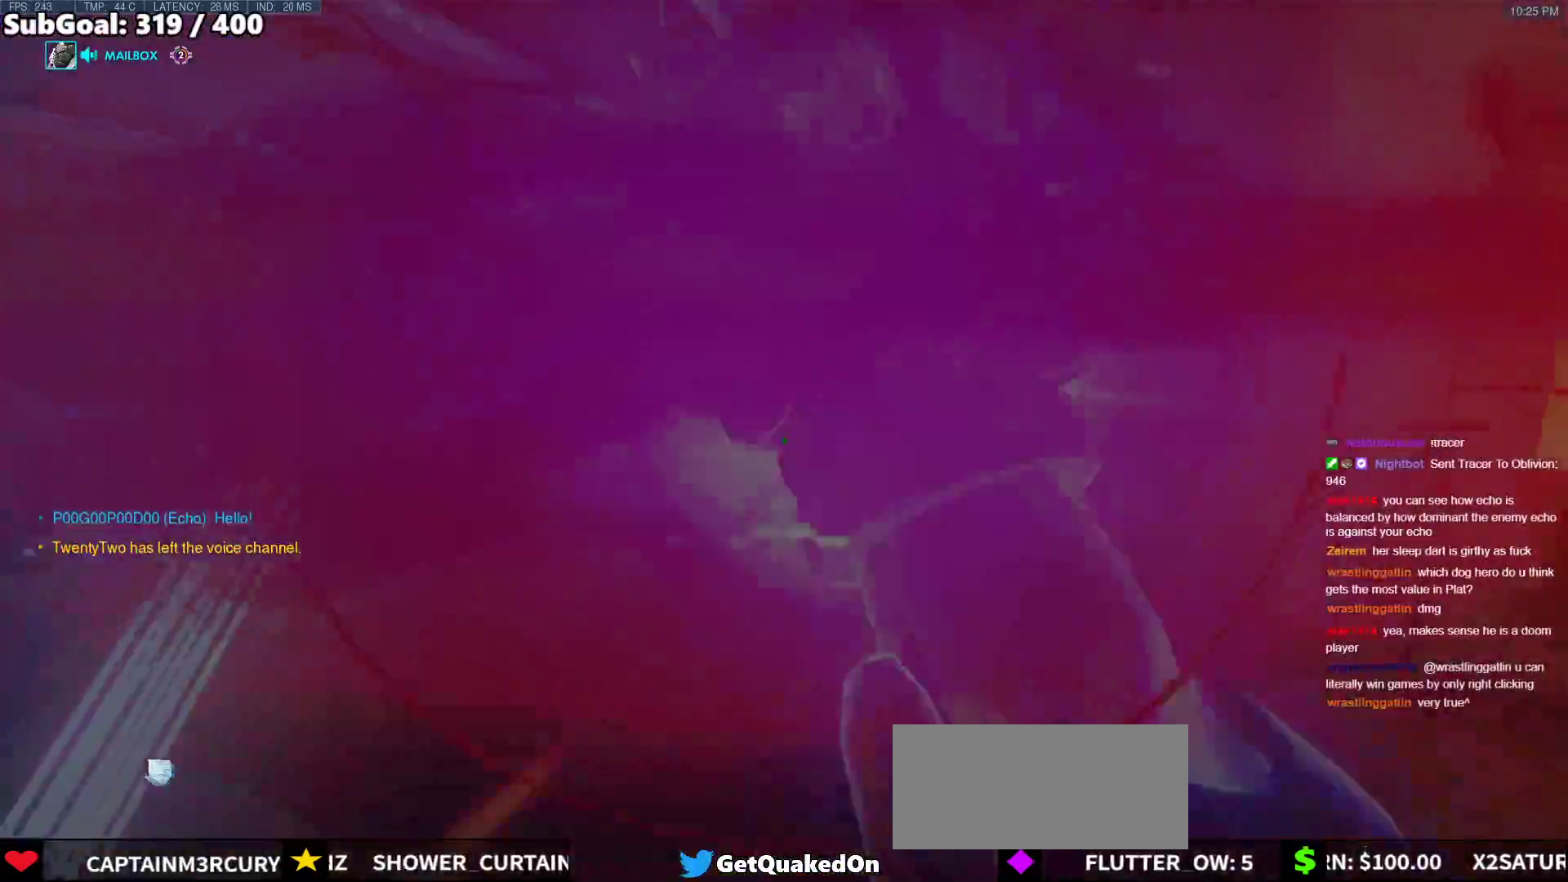
{"keys": ["s"], "mouse": [], "events": [[133, "shift", "up"], [233, "mouse_left", "up"], [267, "w", "up"], [467, "s", "down"]]}
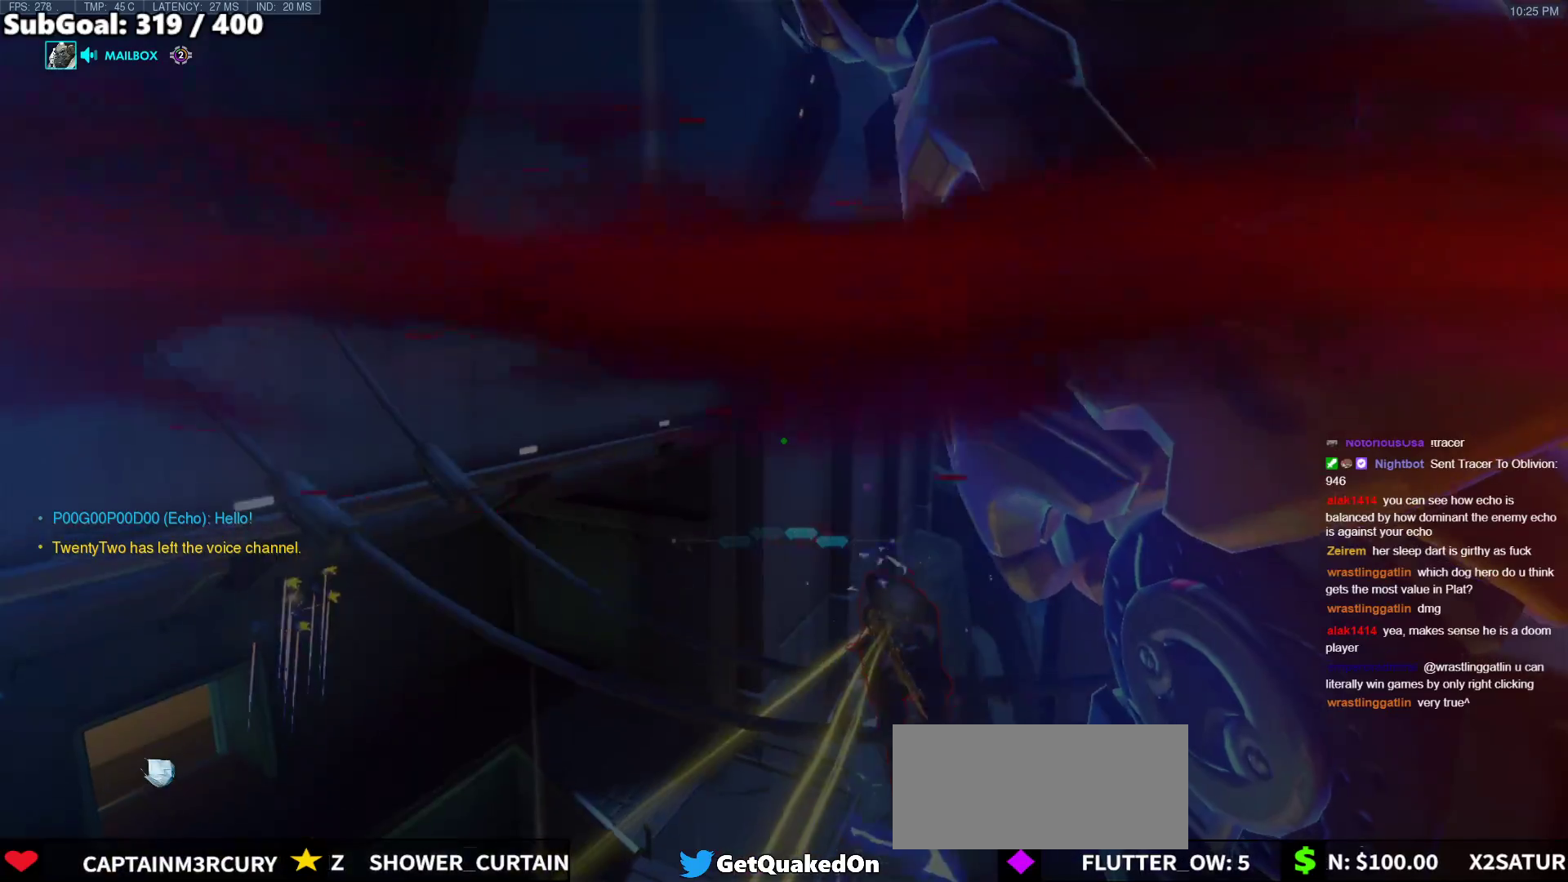
{"keys": ["s"], "mouse": [], "events": []}
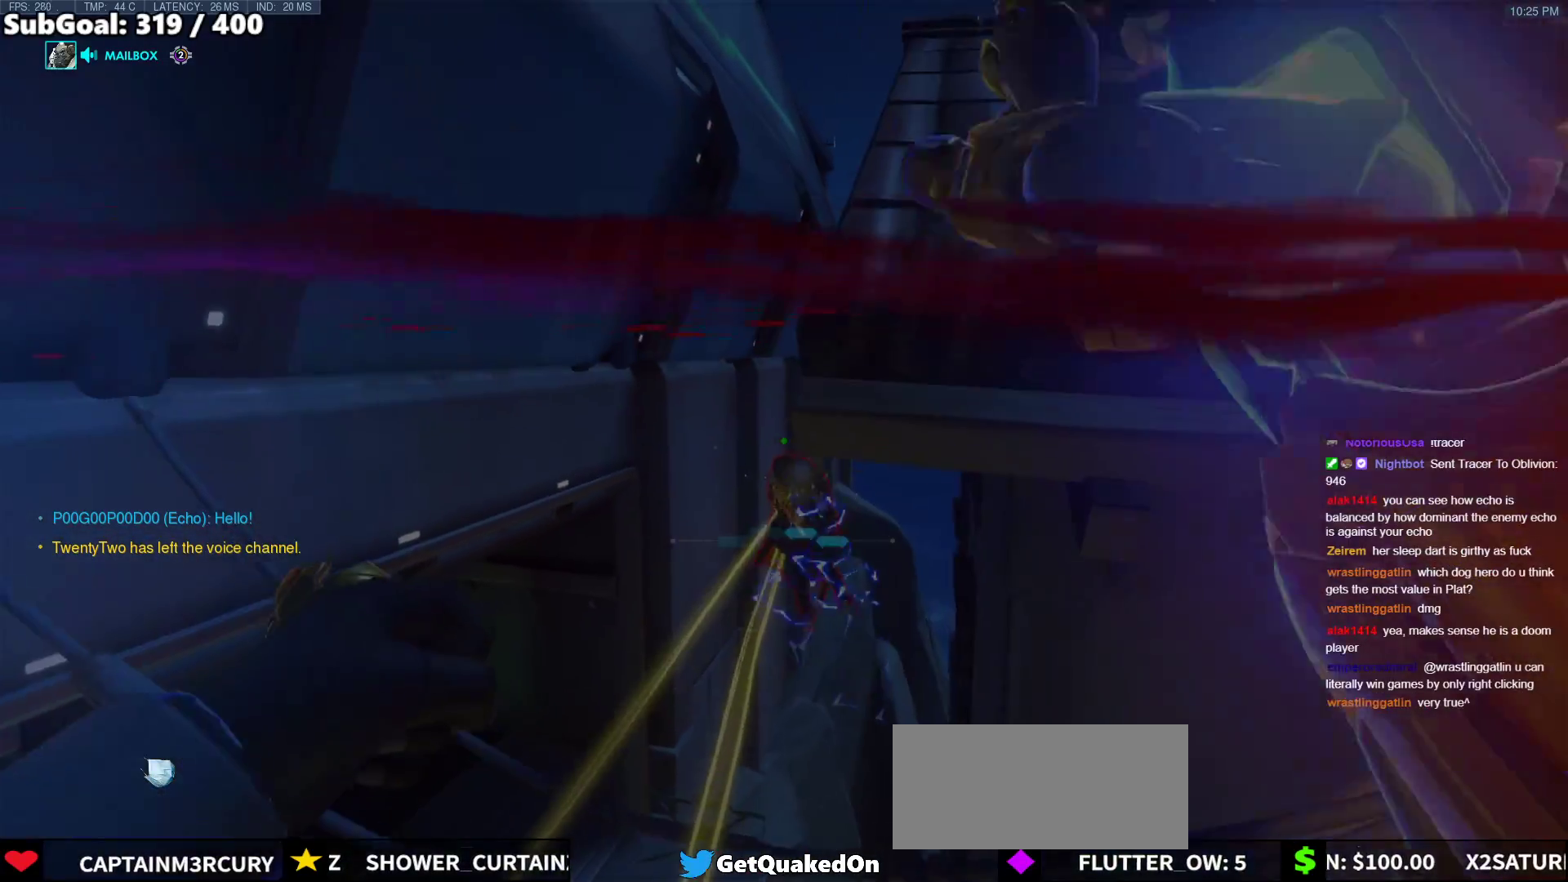
{"keys": ["s"], "mouse": ["left"], "events": [[67, "mouse_left", "down"], [217, "mouse_left", "up"], [267, "mouse_left", "down"], [400, "mouse_left", "up"], [450, "mouse_left", "down"]]}
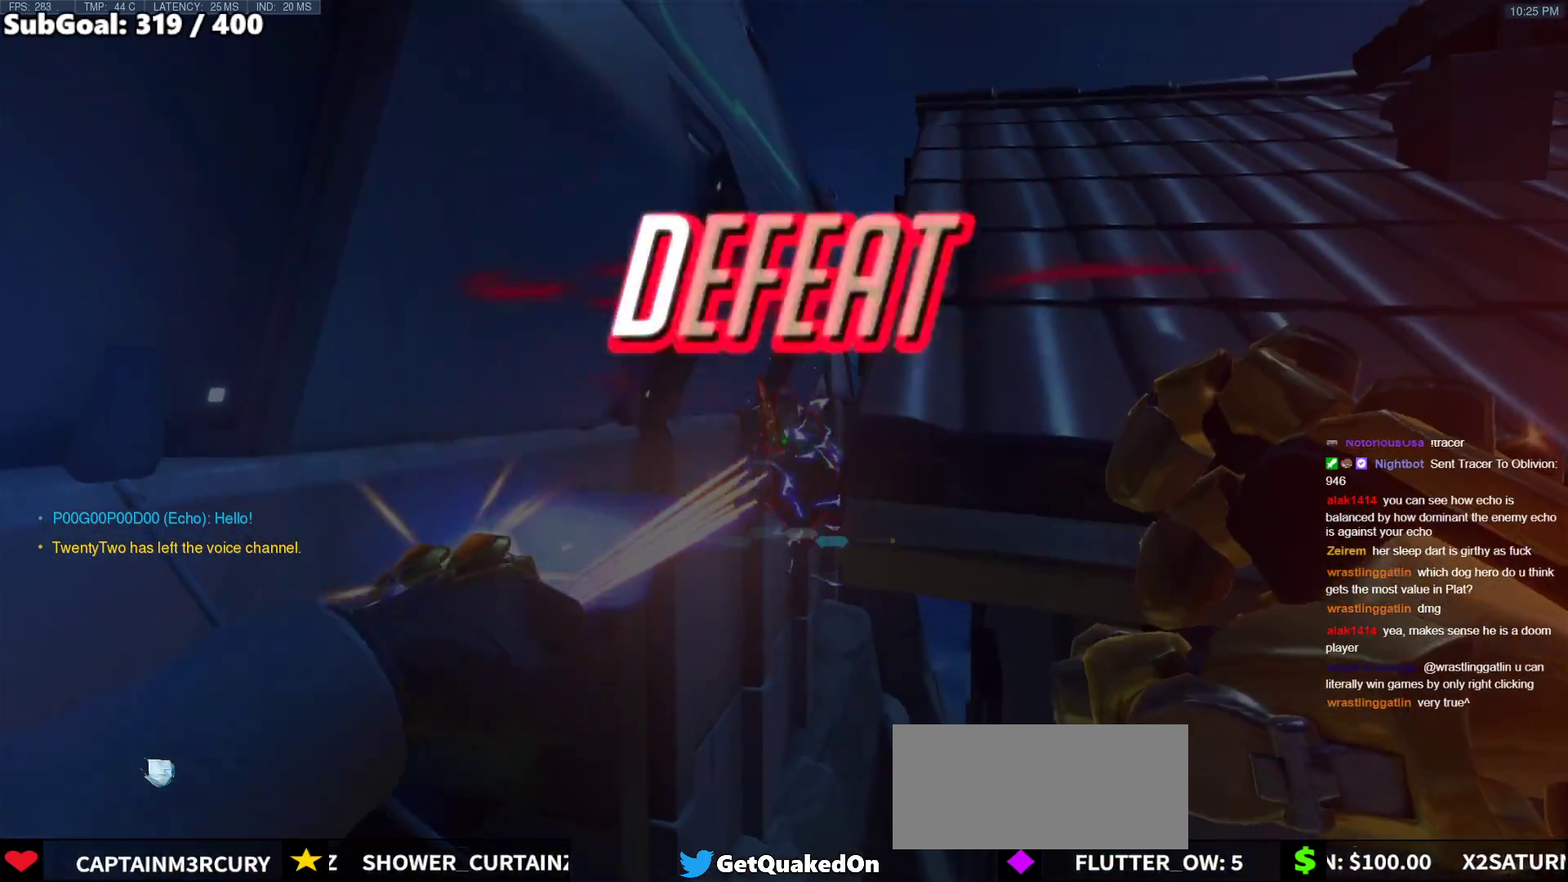
{"keys": ["s"], "mouse": [], "events": [[33, "mouse_left", "up"], [83, "mouse_left", "down"], [233, "mouse_left", "up"], [367, "mouse_left", "down"], [467, "mouse_left", "up"]]}
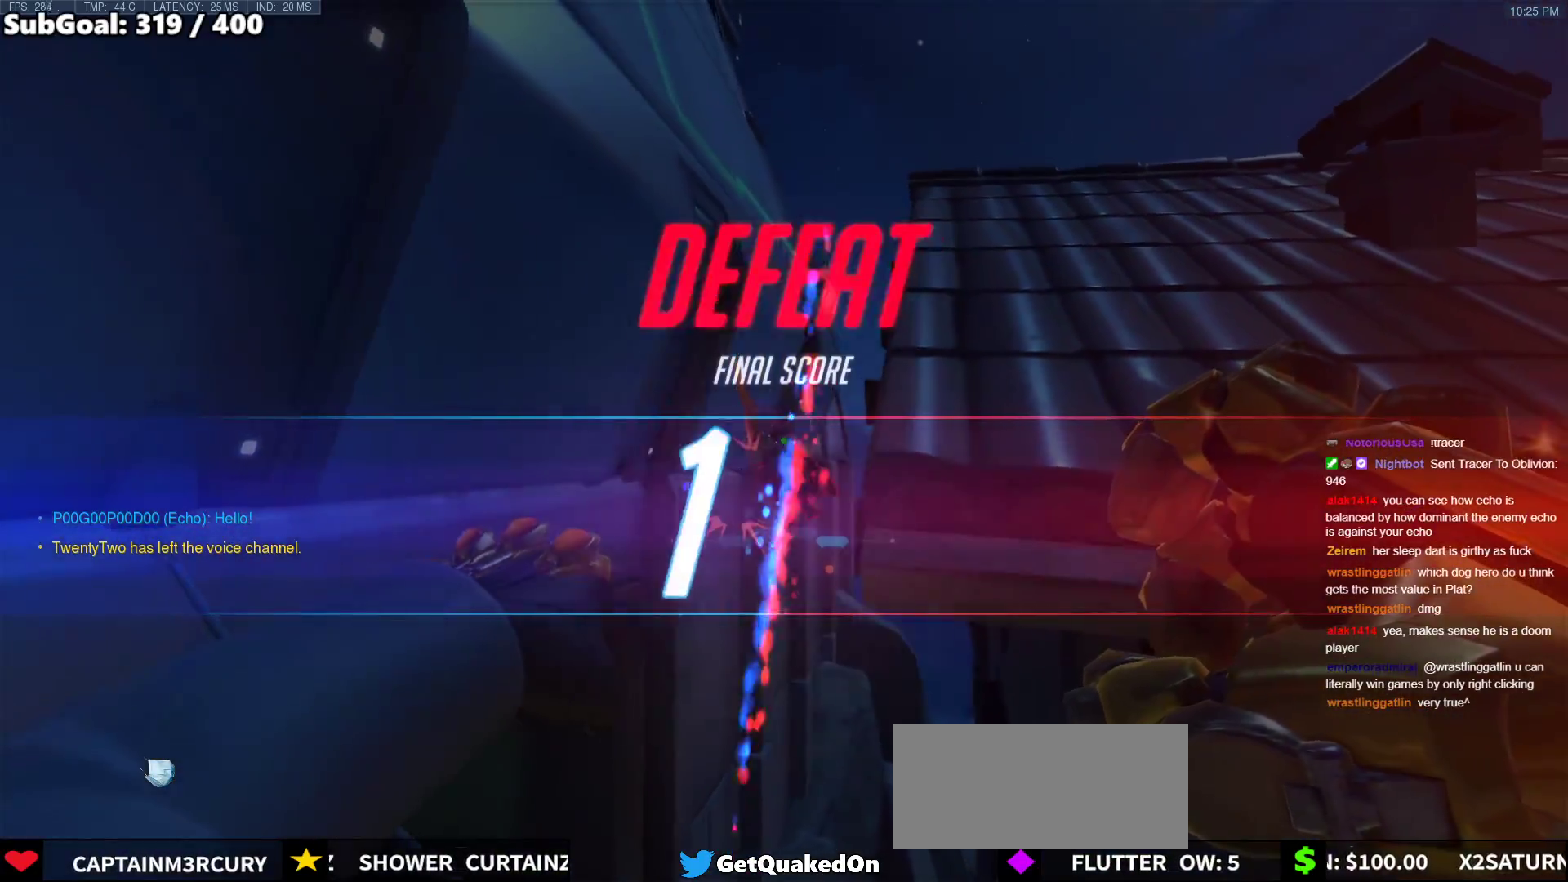
{"keys": ["s"], "mouse": [], "events": [[200, "mouse_left", "down"], [283, "mouse_left", "up"], [333, "mouse_left", "down"], [483, "mouse_left", "up"]]}
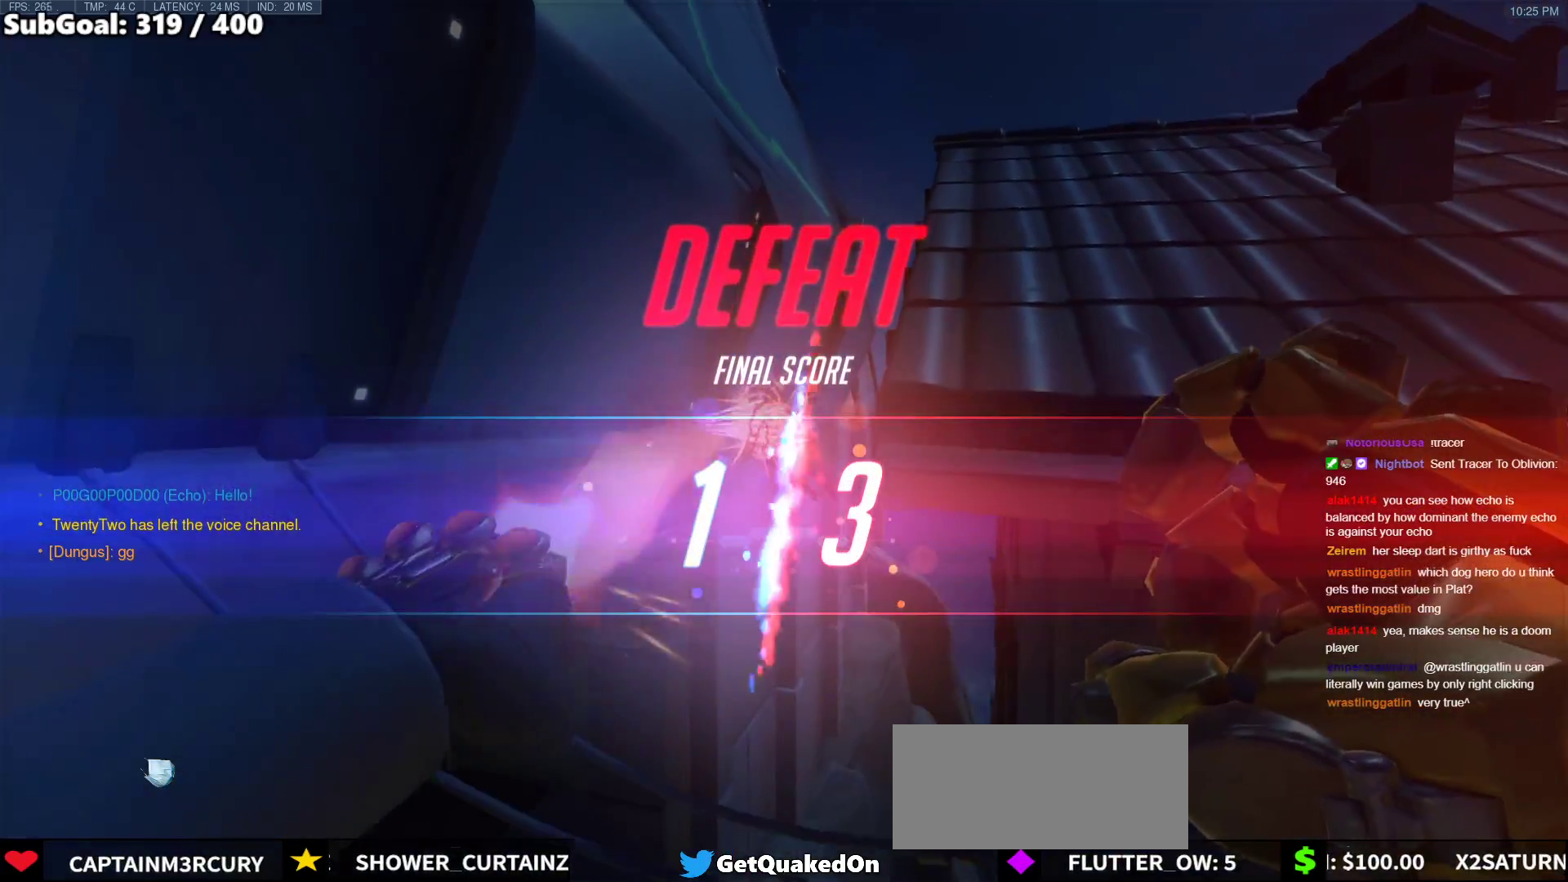
{"keys": ["a"], "mouse": [], "events": [[317, "a", "down"], [500, "s", "up"]]}
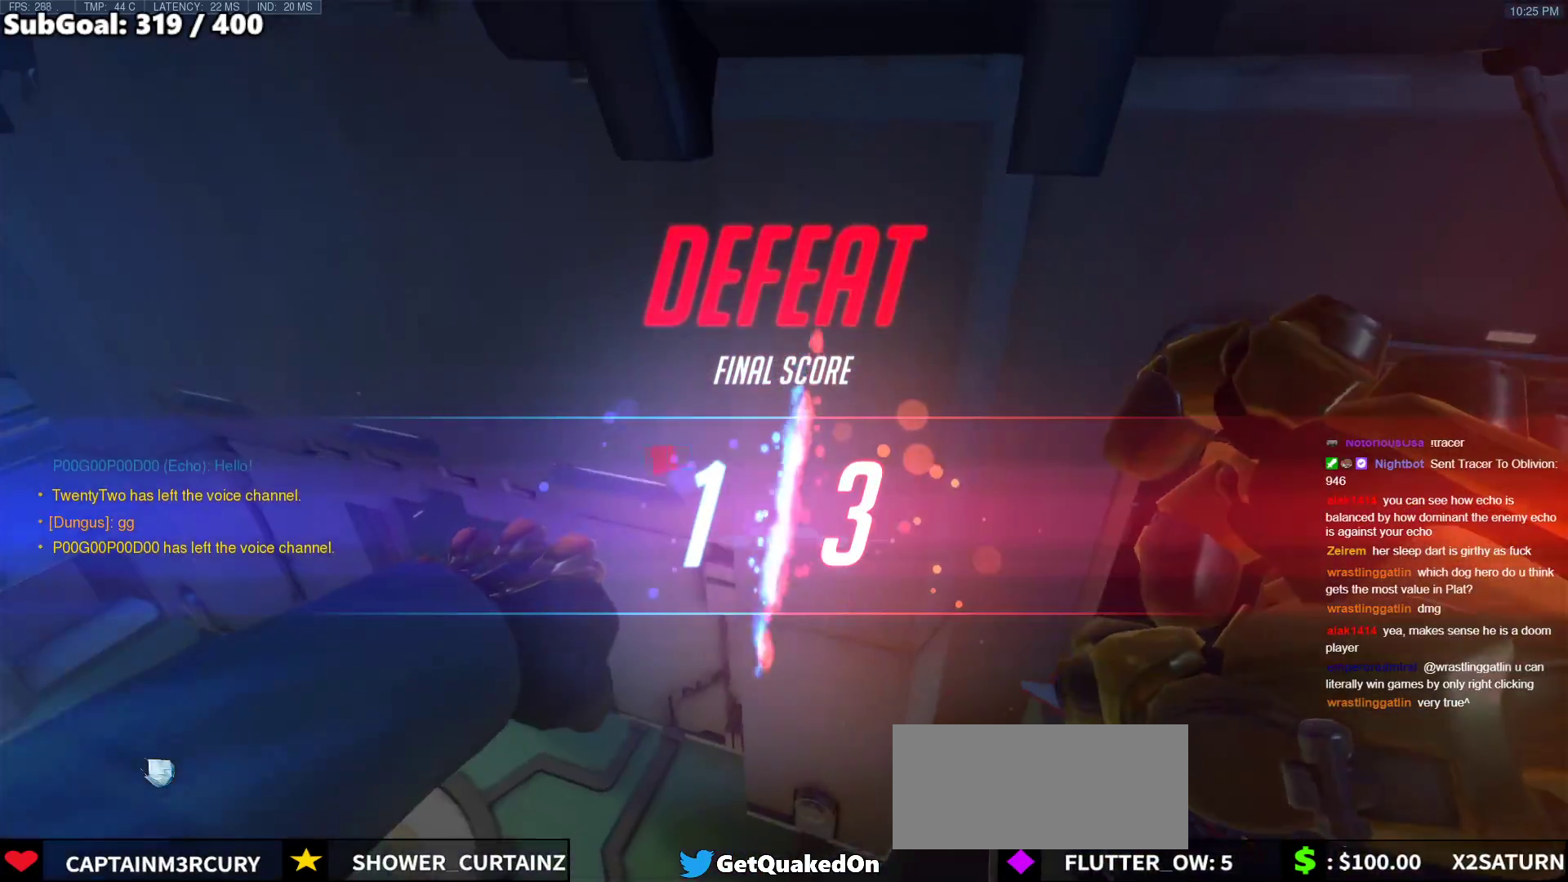
{"keys": ["a"], "mouse": [], "events": []}
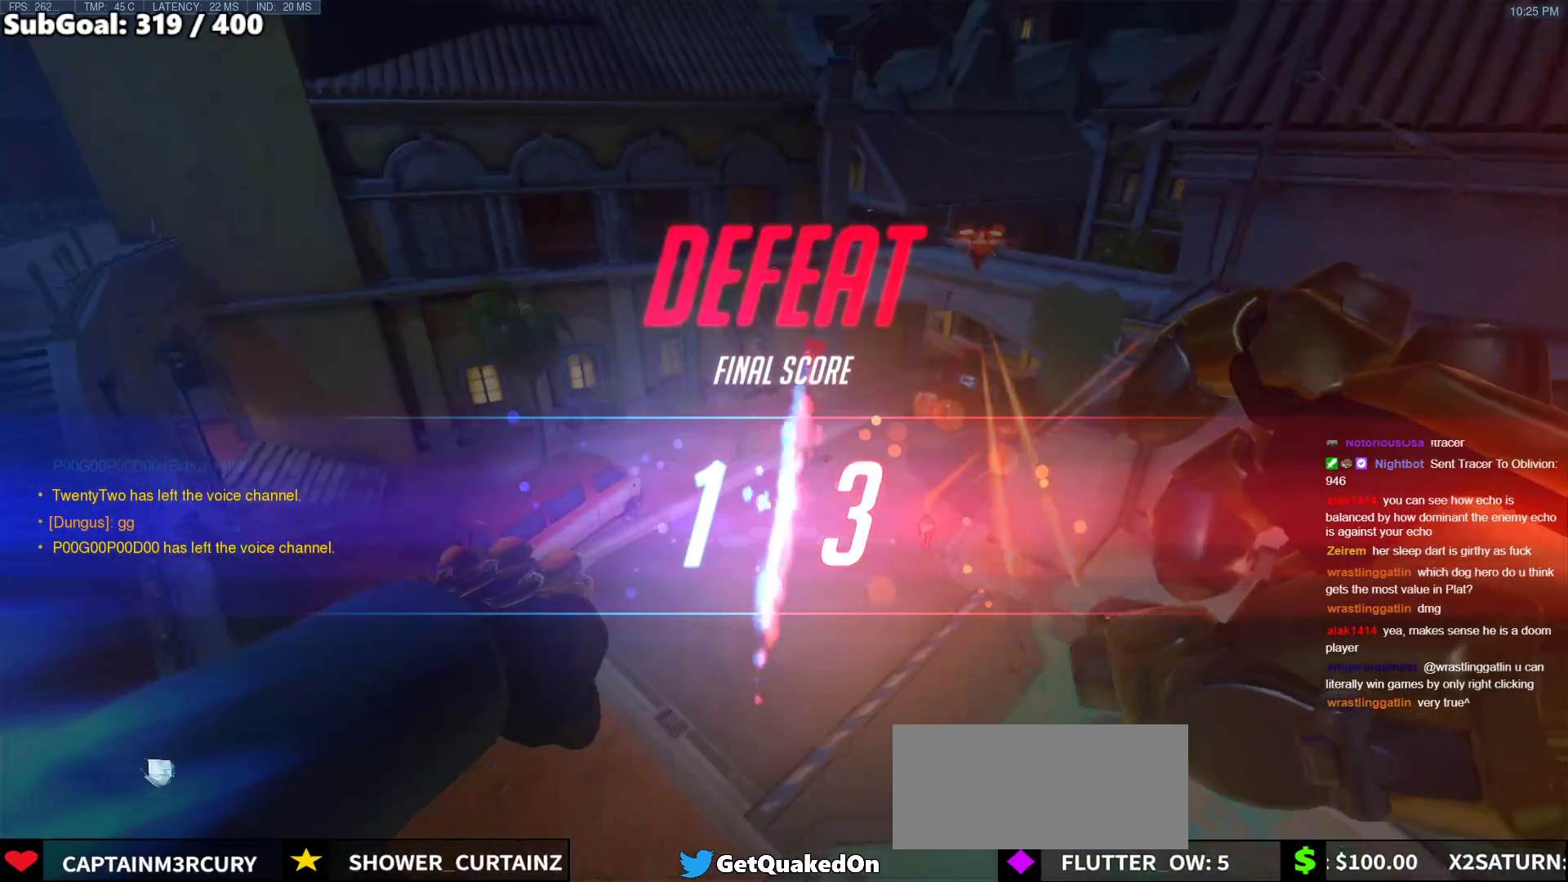
{"keys": [], "mouse": [], "events": [[50, "w", "down"], [100, "a", "up"], [333, "mouse_left", "down"], [383, "e", "down"], [483, "e", "up"], [483, "mouse_left", "up"], [483, "w", "up"]]}
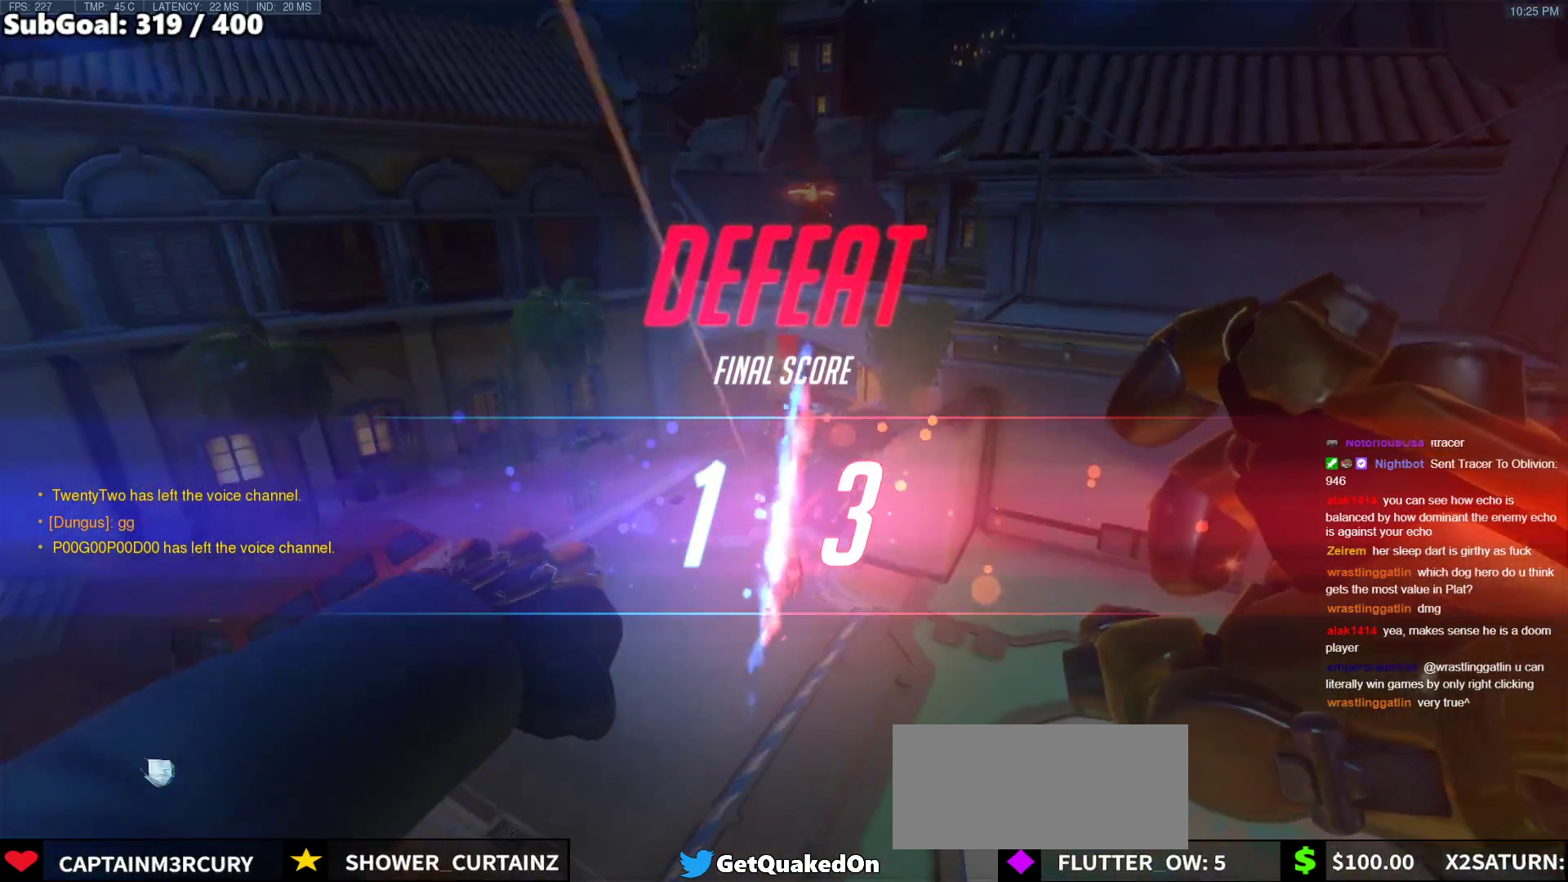
{"keys": [], "mouse": ["left"], "events": [[350, "e", "down"], [450, "e", "up"], [500, "mouse_left", "down"]]}
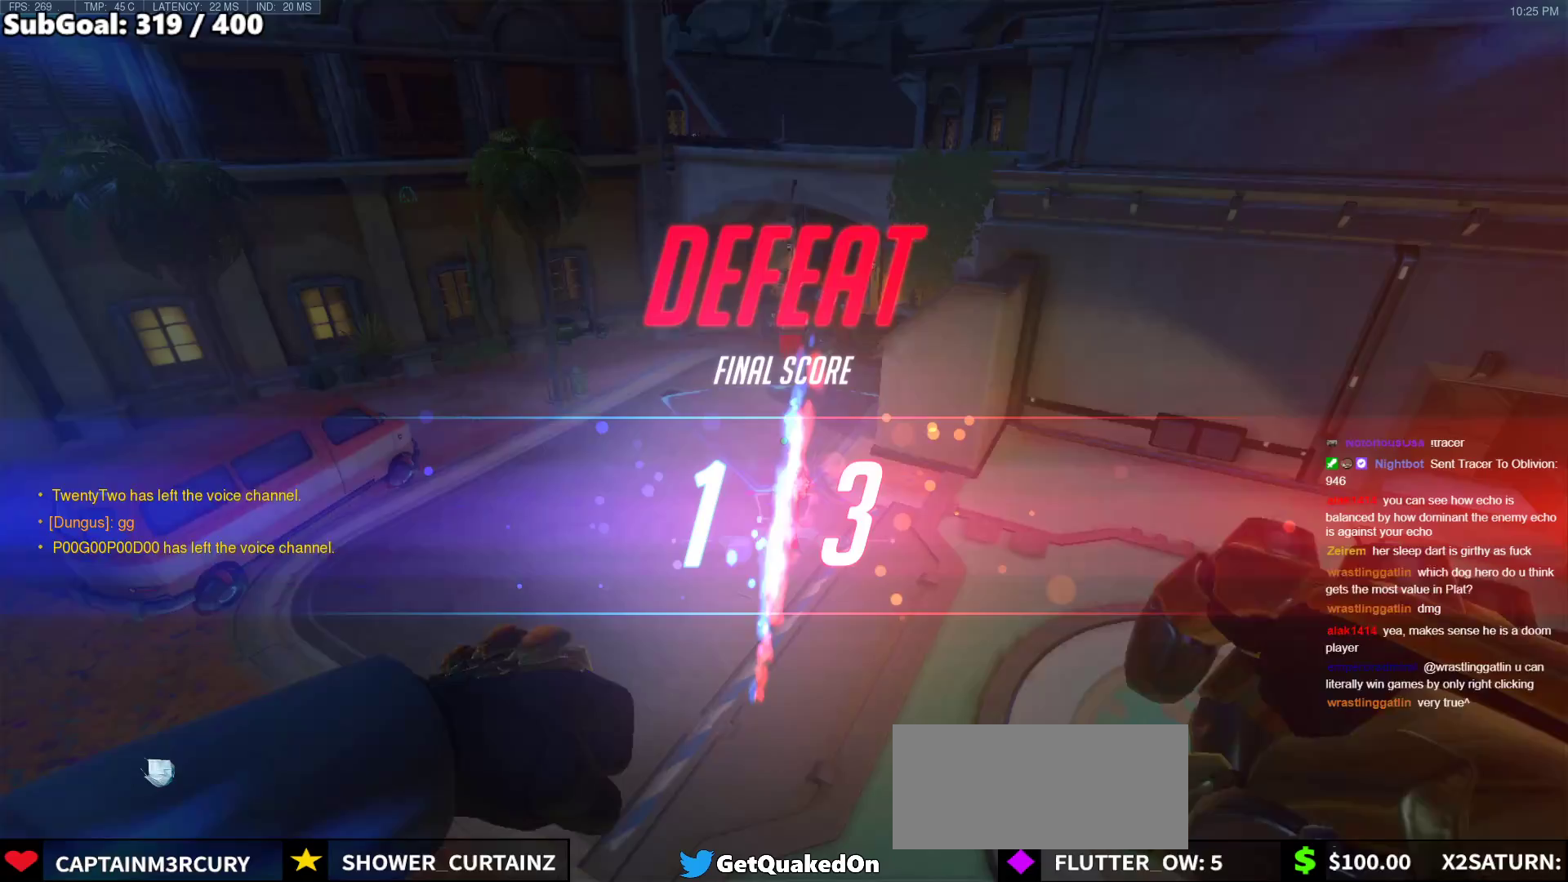
{"keys": [], "mouse": [], "events": [[33, "mouse_right", "down"], [83, "mouse_right", "up"], [133, "e", "down"], [133, "mouse_left", "up"], [233, "e", "up"]]}